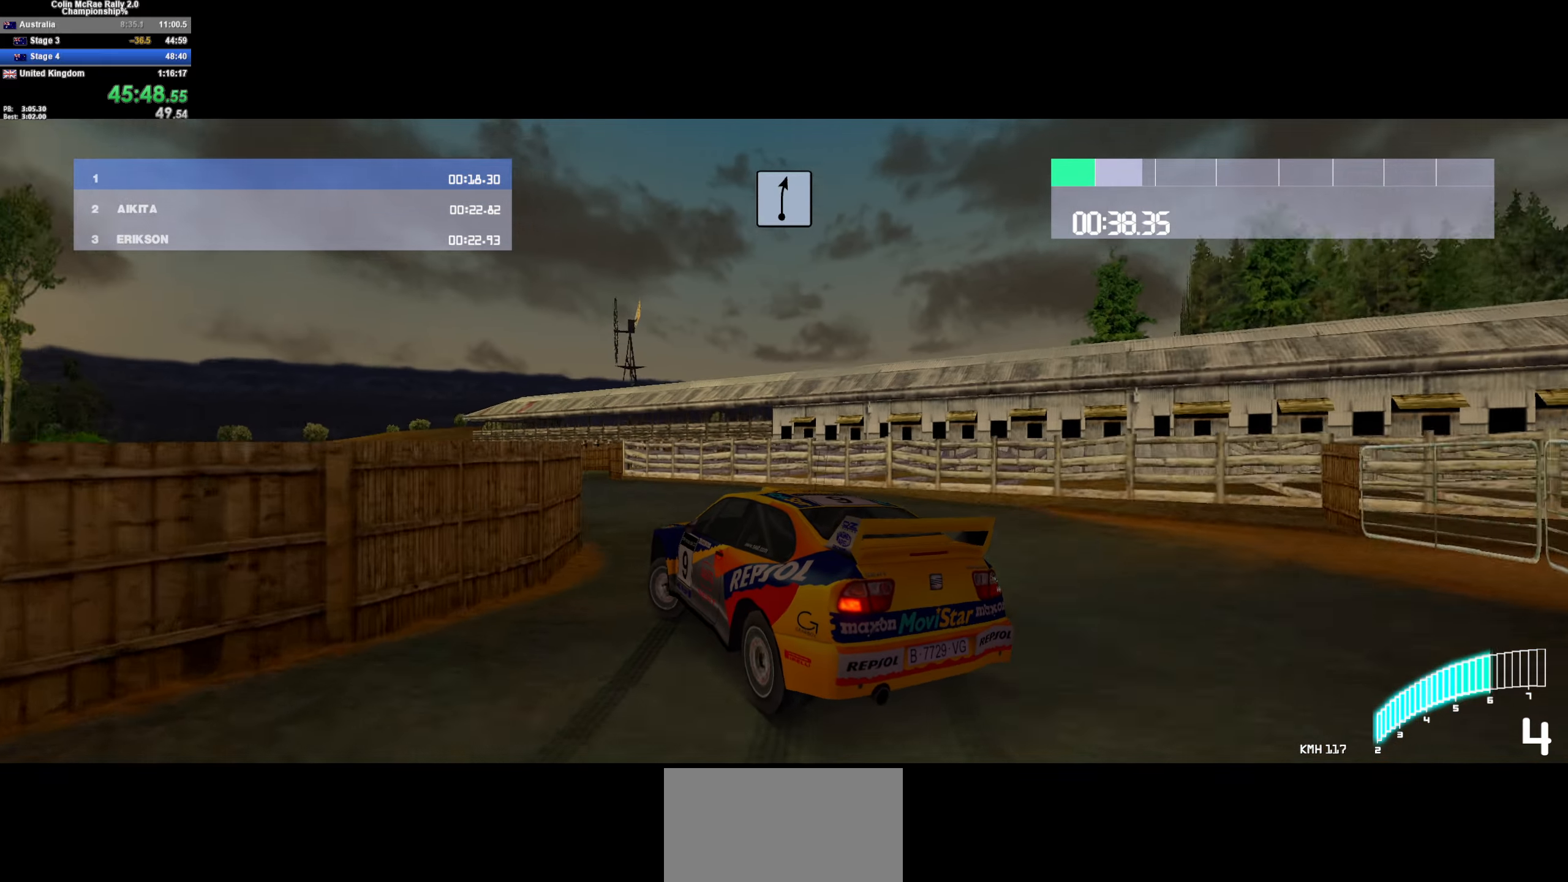
Gameplay with keyboard; each line is a JSON object with the keys held at the frame after it. "events" lists presses ("down") and releases ("up") of "/", "a", "d", "quote", "s" and "w" between this image and that frame as [ms after this image, input, new state], when the widget could be followed in between. No other keys are recorded. Mouse input is not recorded.
{"keys": ["a", "w"], "events": [[67, "a", "up"], [483, "a", "down"]]}
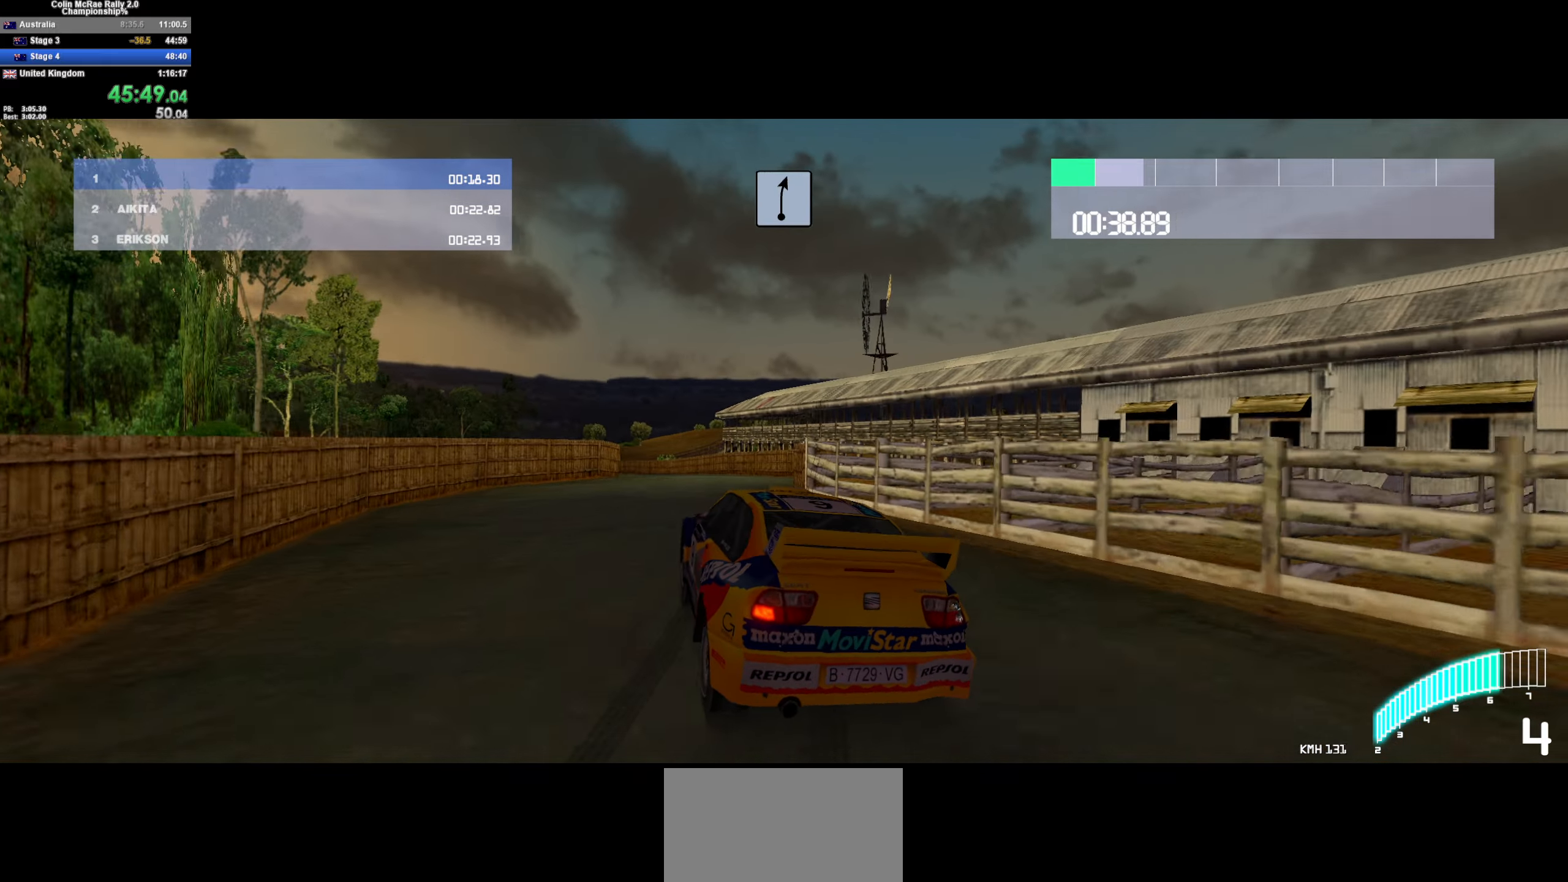
{"keys": ["a", "w"], "events": [[117, "a", "up"], [267, "d", "down"], [350, "d", "up"], [500, "a", "down"]]}
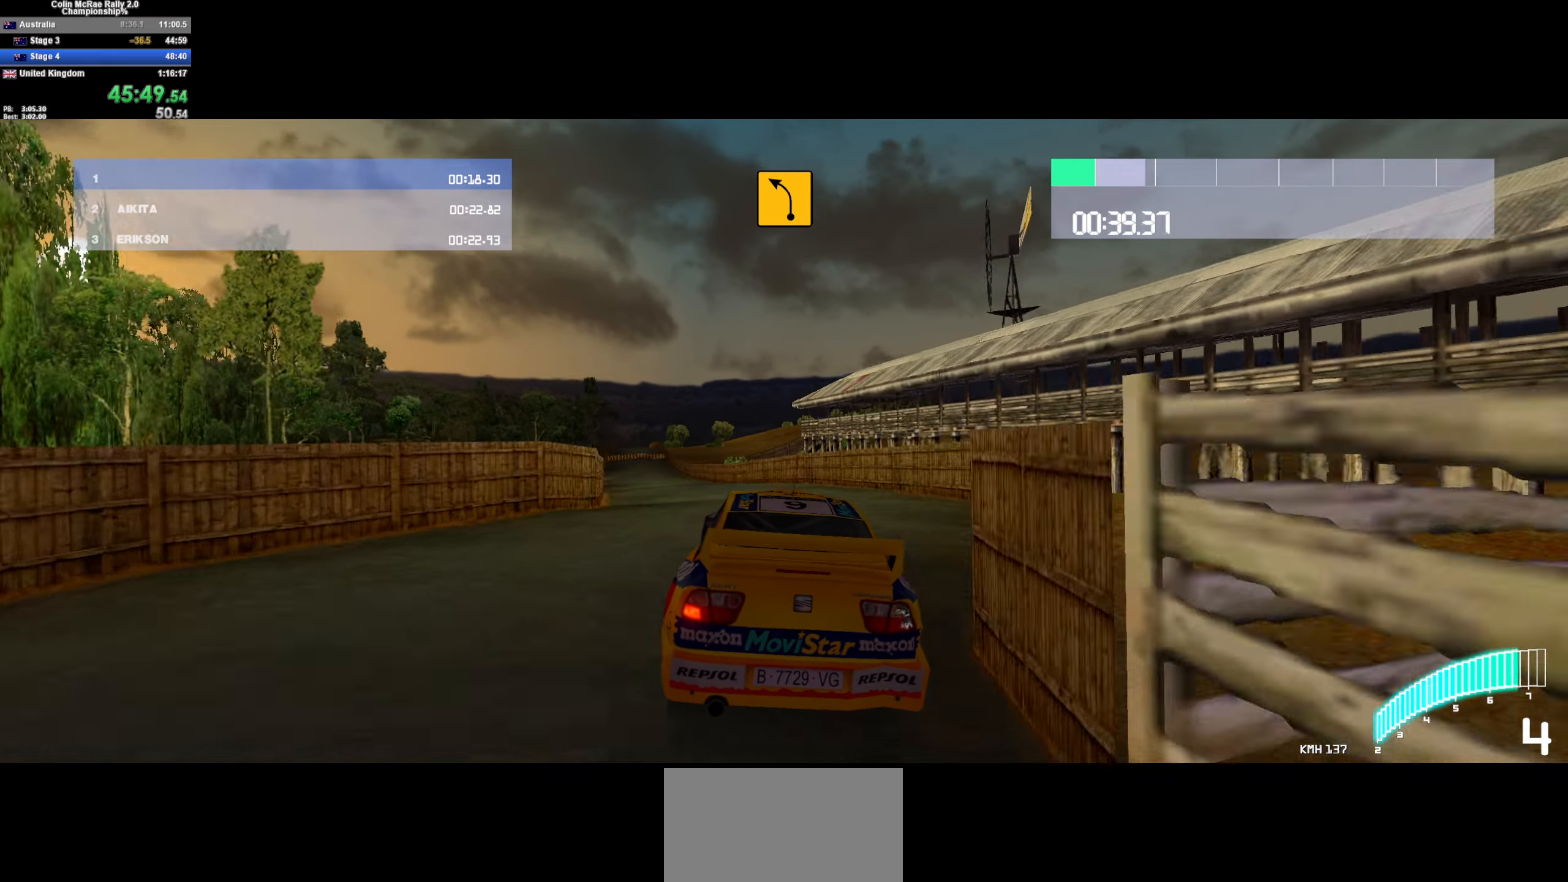
{"keys": ["a", "w"], "events": [[133, "a", "up"], [233, "/", "down"], [233, "a", "down"], [283, "/", "up"]]}
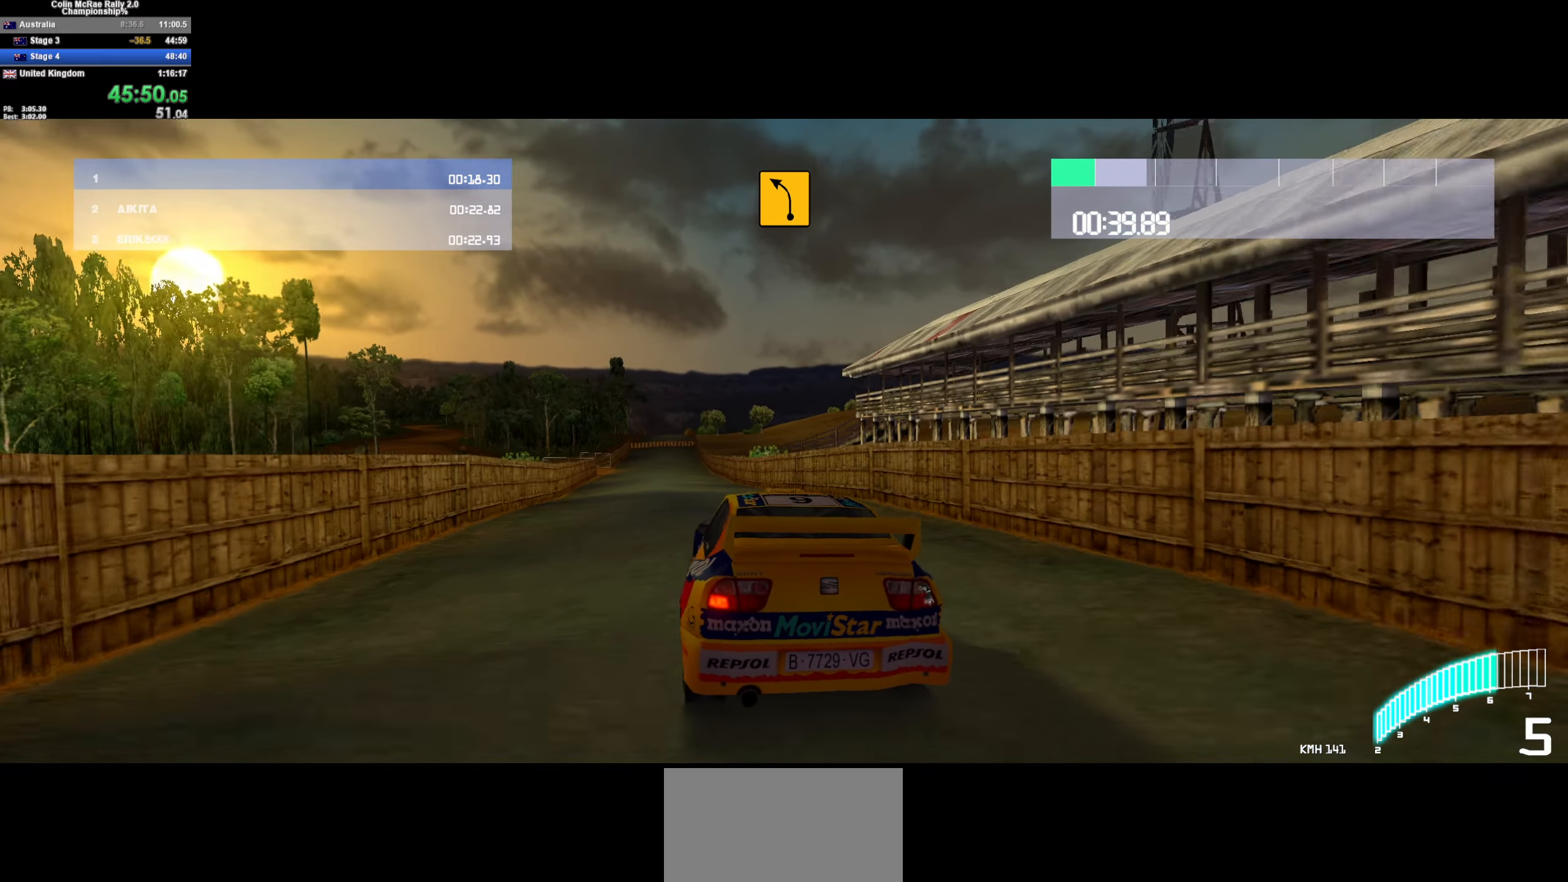
{"keys": ["w"], "events": [[17, "a", "up"]]}
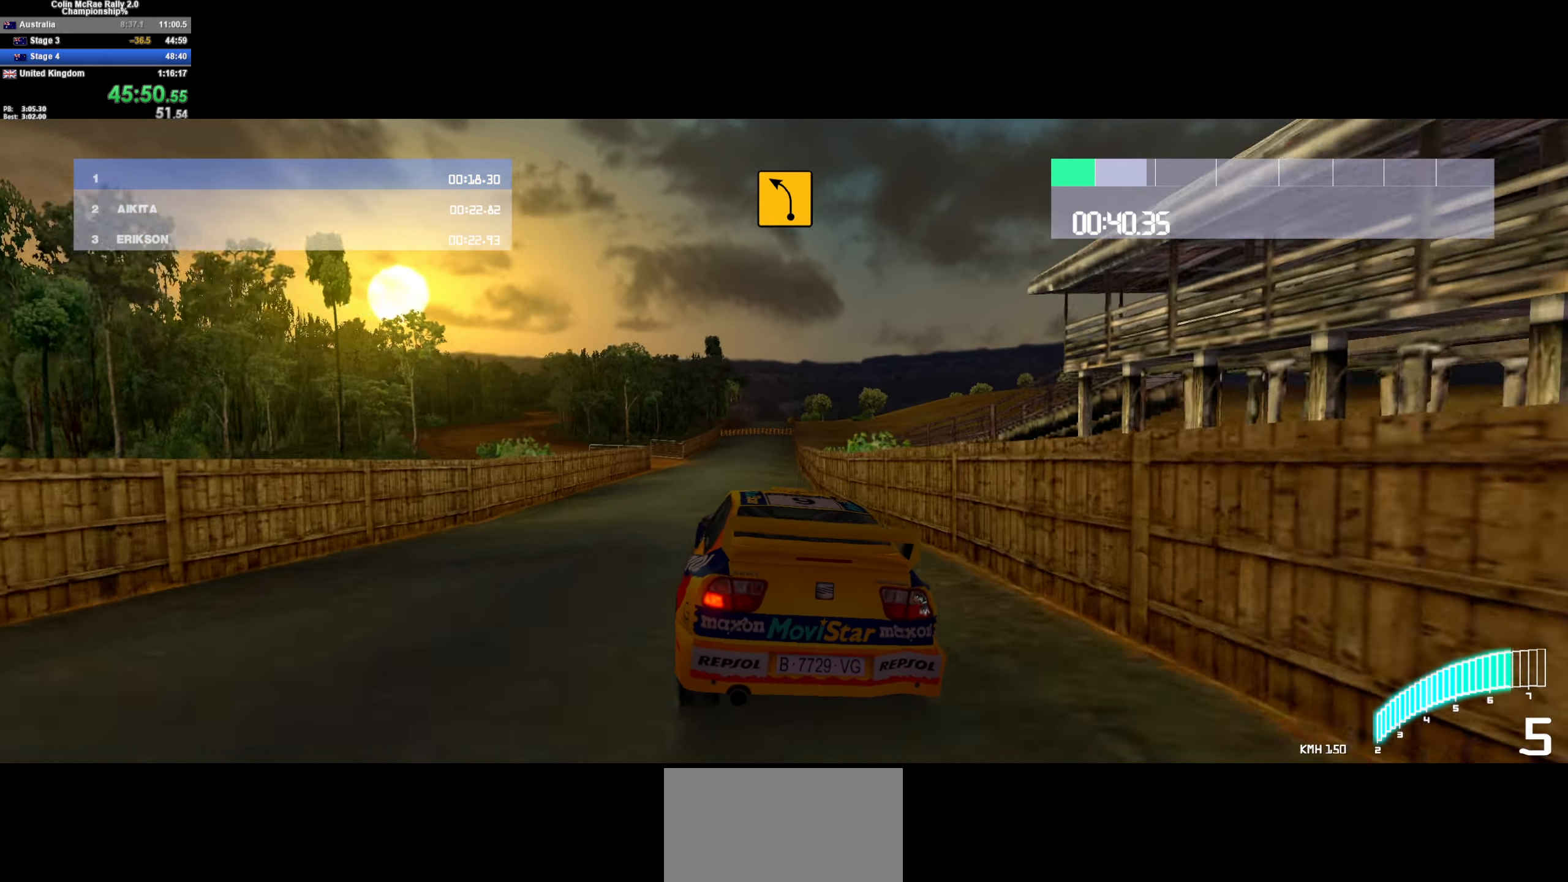
{"keys": ["a", "w"], "events": [[33, "a", "down"], [400, "a", "up"], [500, "a", "down"]]}
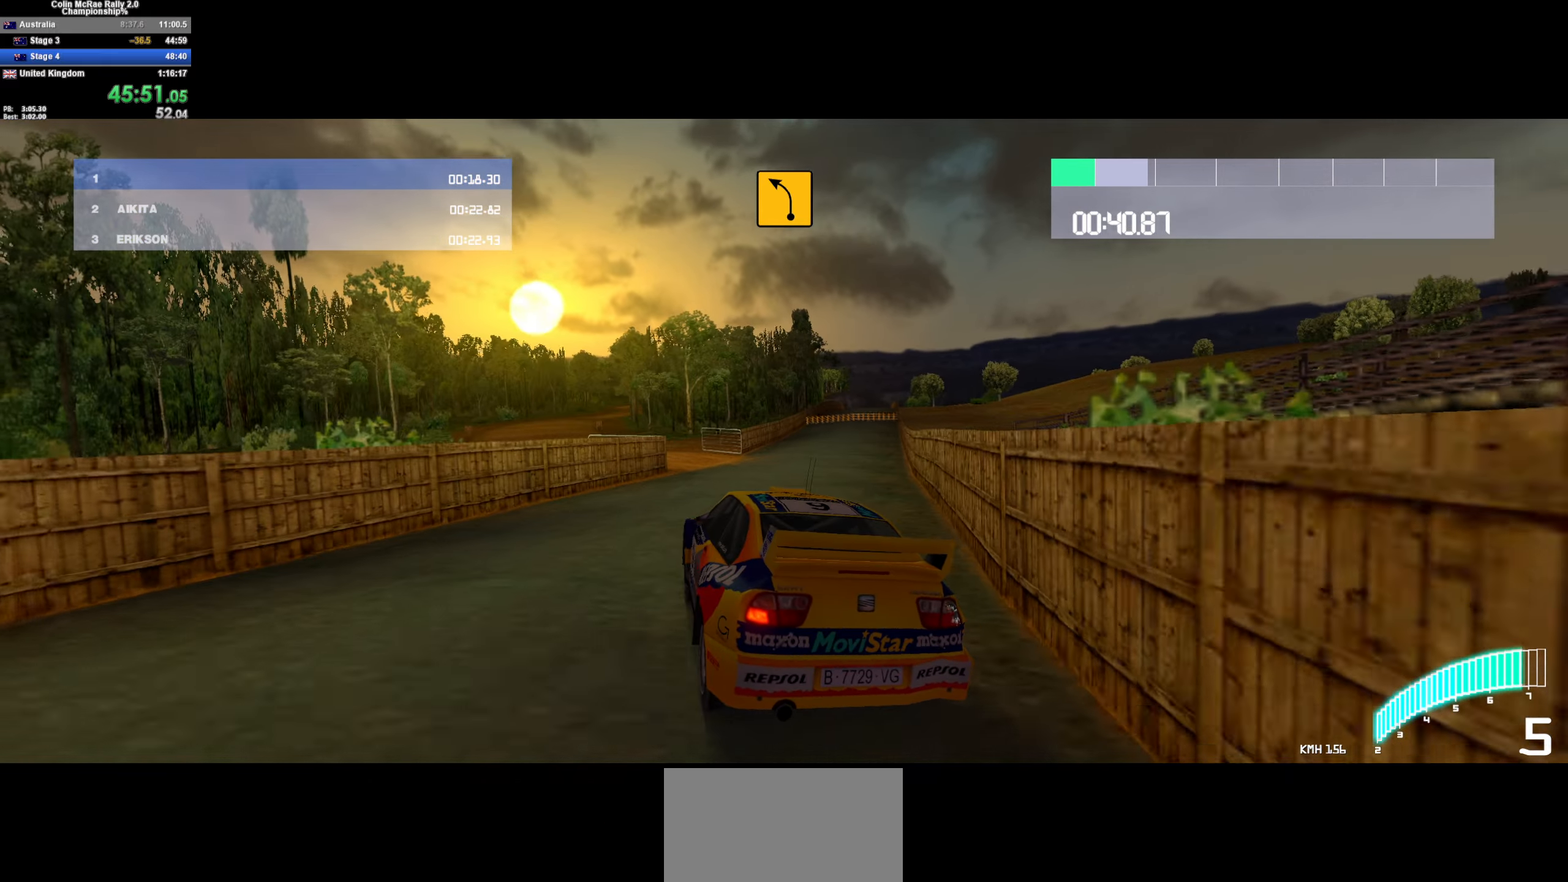
{"keys": ["w"], "events": [[83, "a", "up"], [183, "a", "down"], [467, "a", "up"]]}
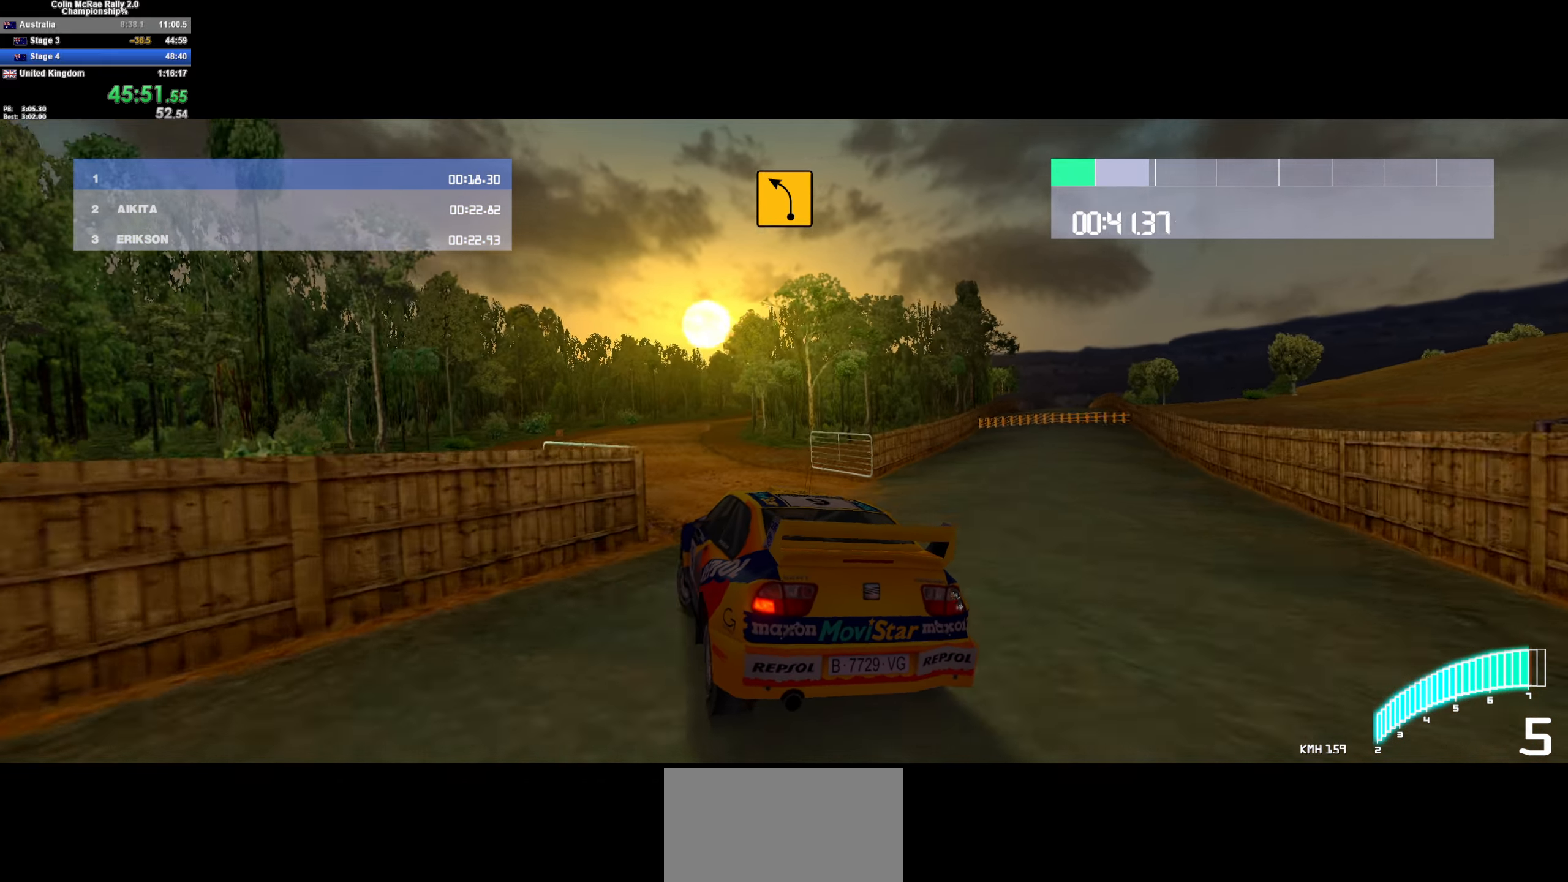
{"keys": ["w"], "events": [[67, "a", "down"], [150, "a", "up"], [250, "d", "down"], [483, "d", "up"]]}
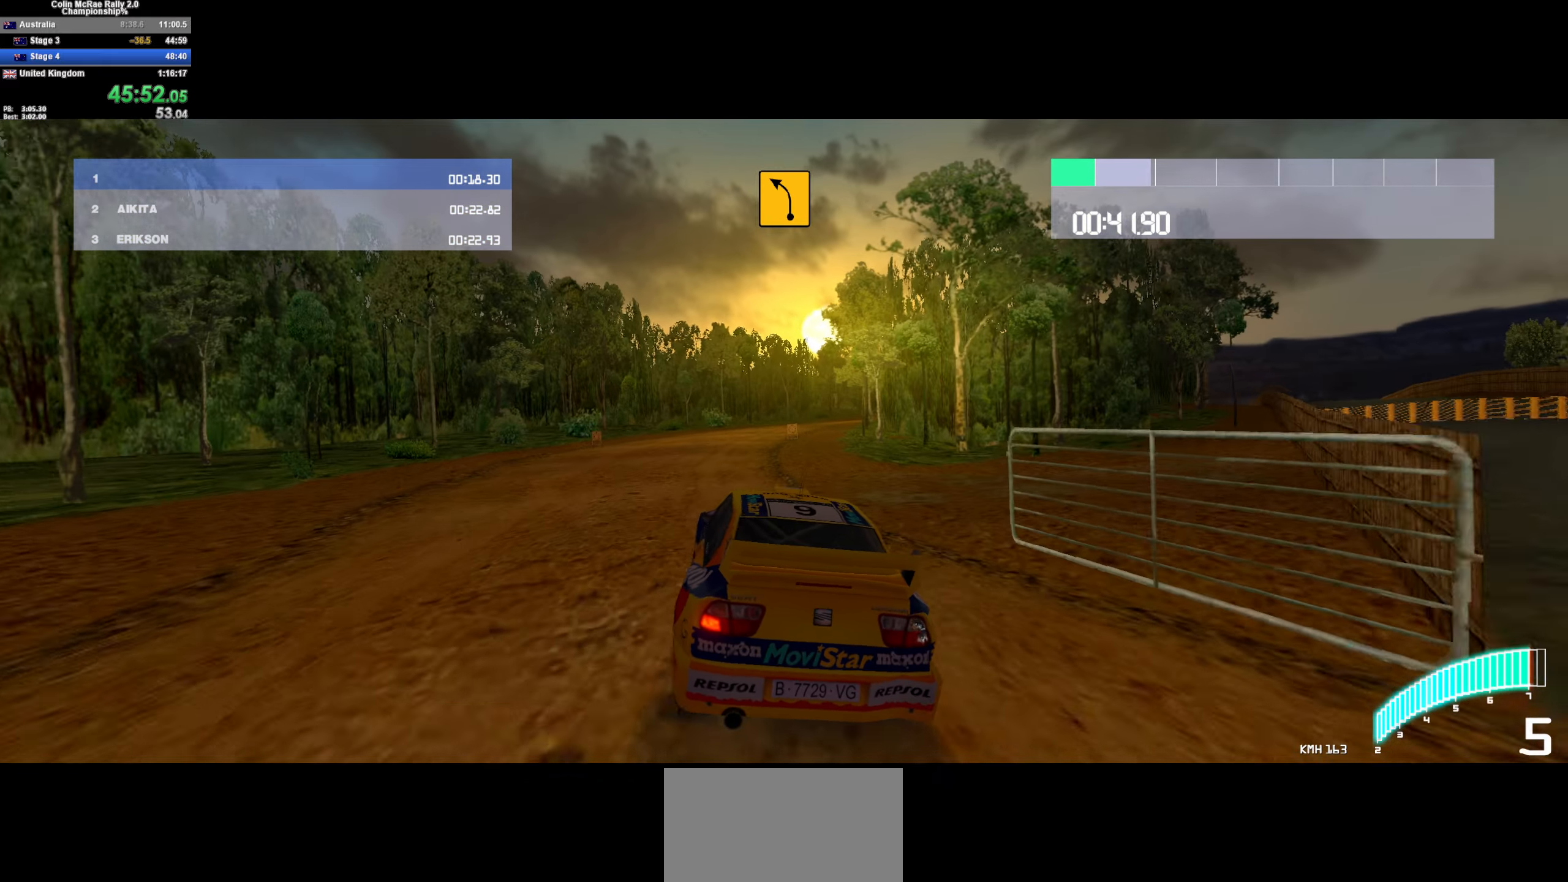
{"keys": ["w"], "events": [[133, "/", "down"], [133, "d", "down"], [217, "/", "up"], [367, "d", "up"]]}
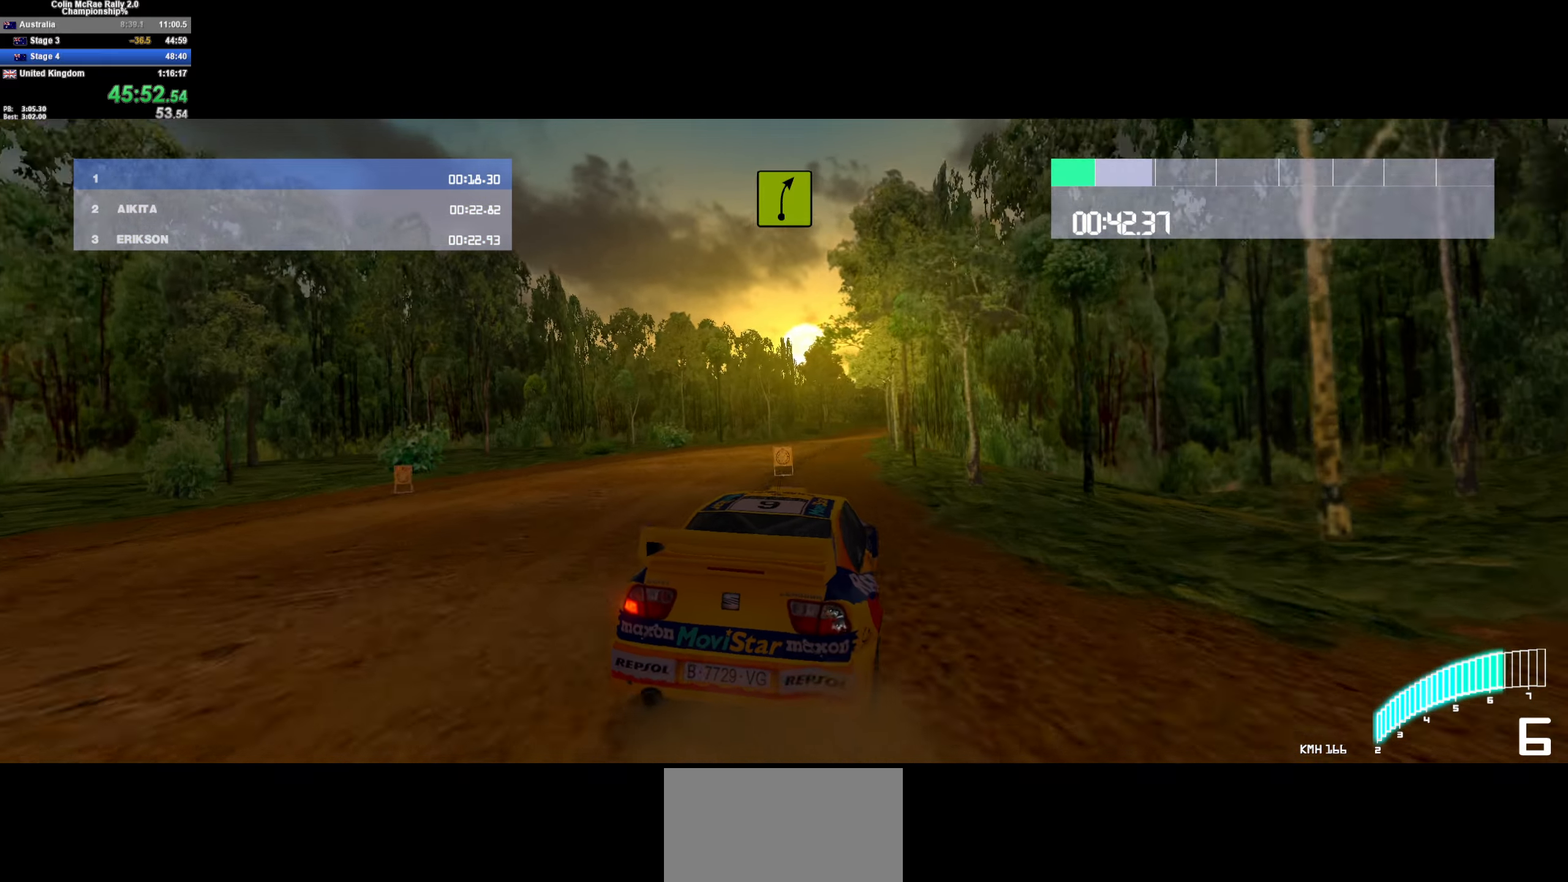
{"keys": ["w"], "events": [[150, "d", "down"], [234, "d", "up"]]}
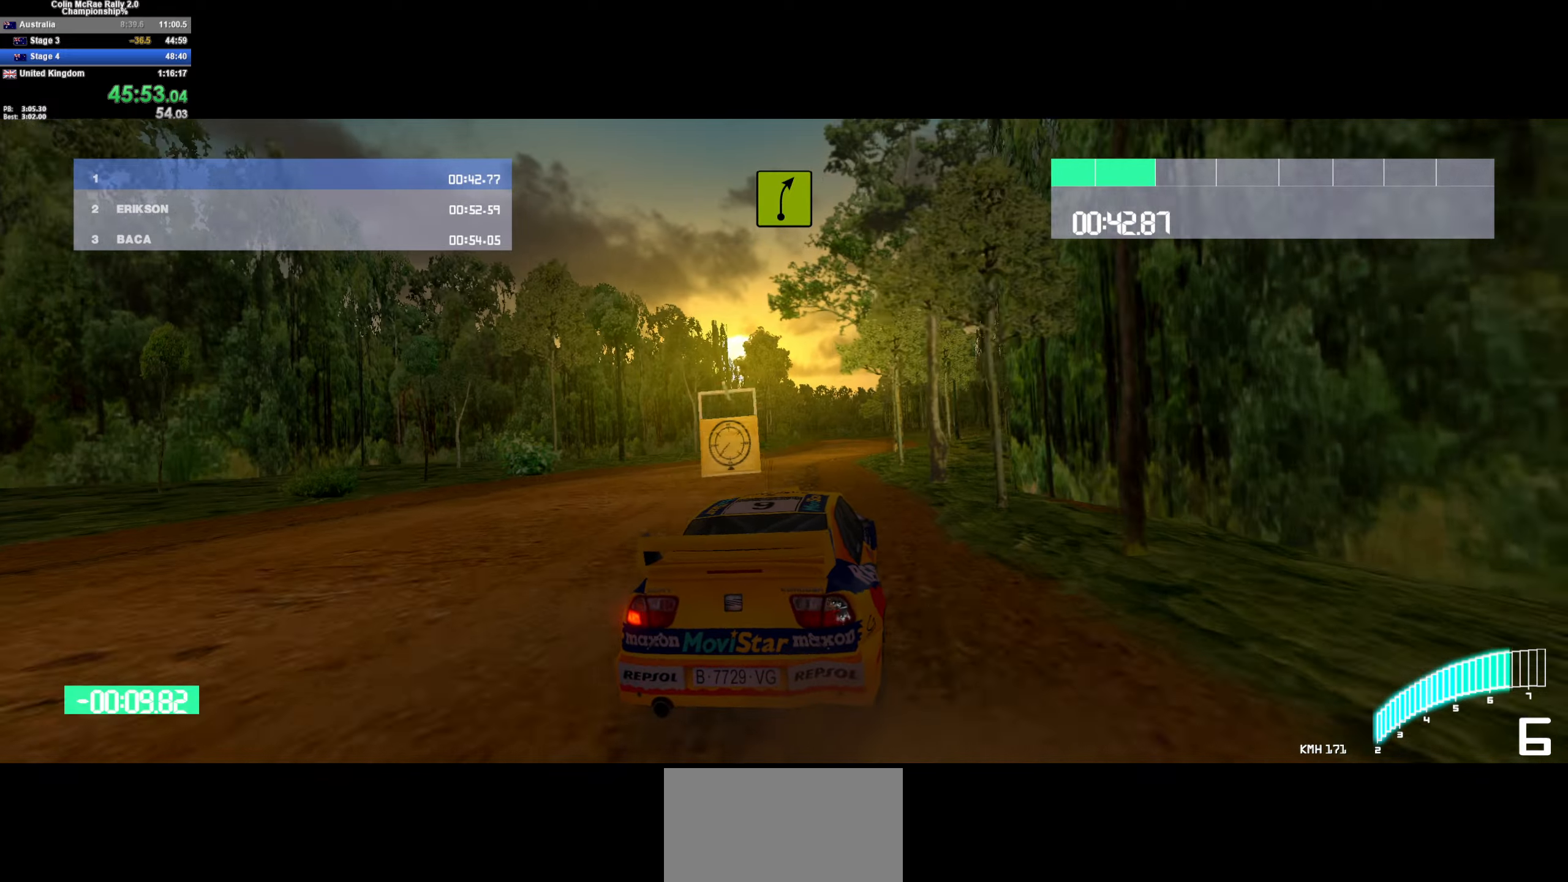
{"keys": ["w"], "events": [[200, "a", "down"], [350, "a", "up"]]}
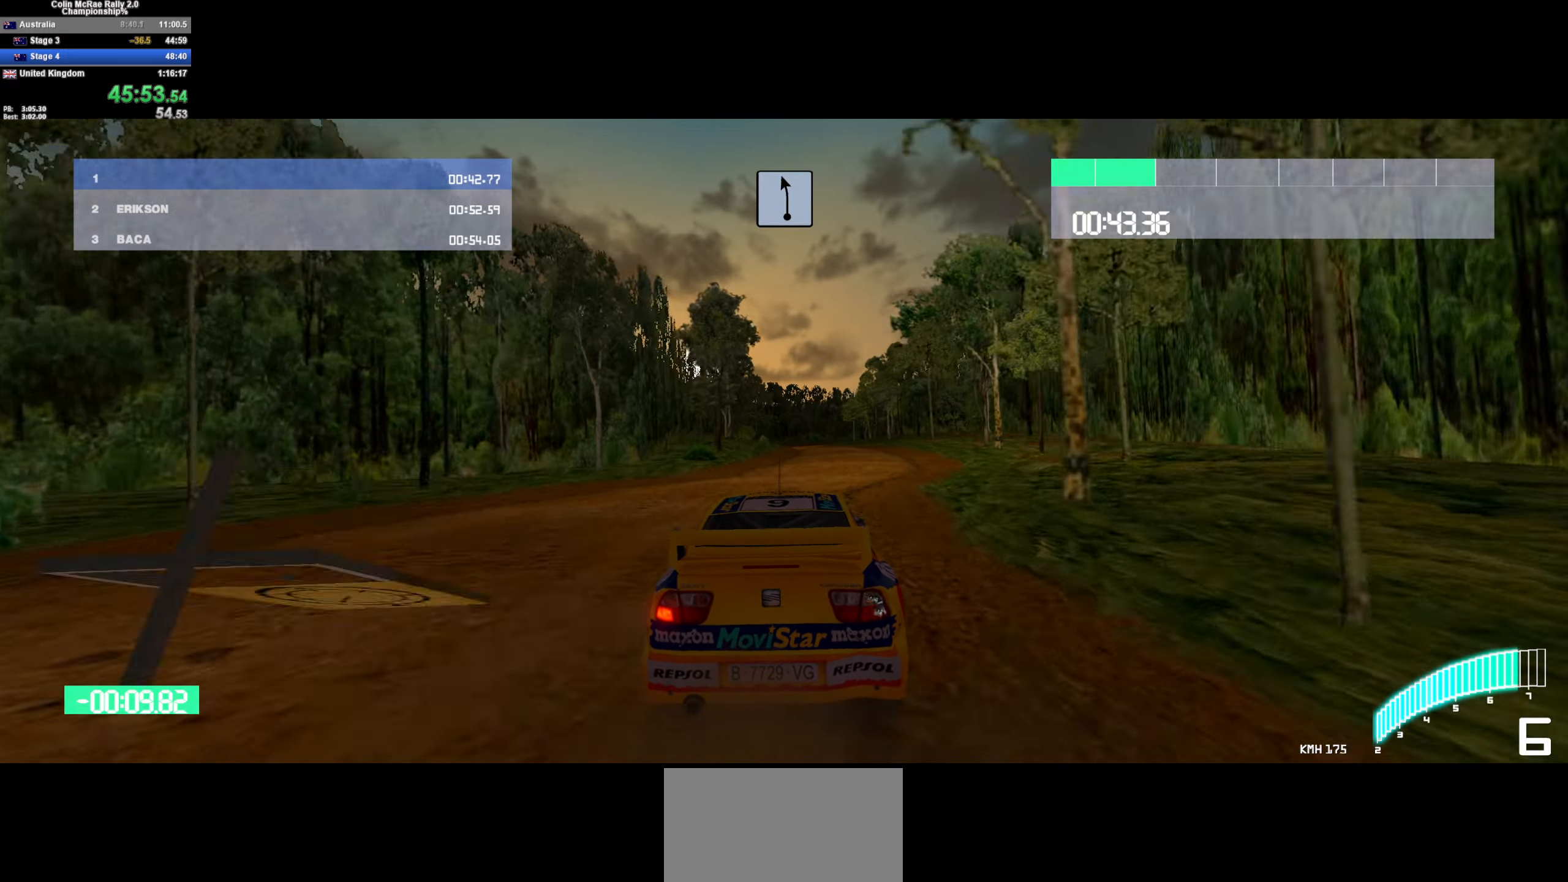
{"keys": ["d", "w"], "events": [[34, "a", "down"], [117, "a", "up"], [267, "a", "down"], [367, "a", "up"], [500, "d", "down"]]}
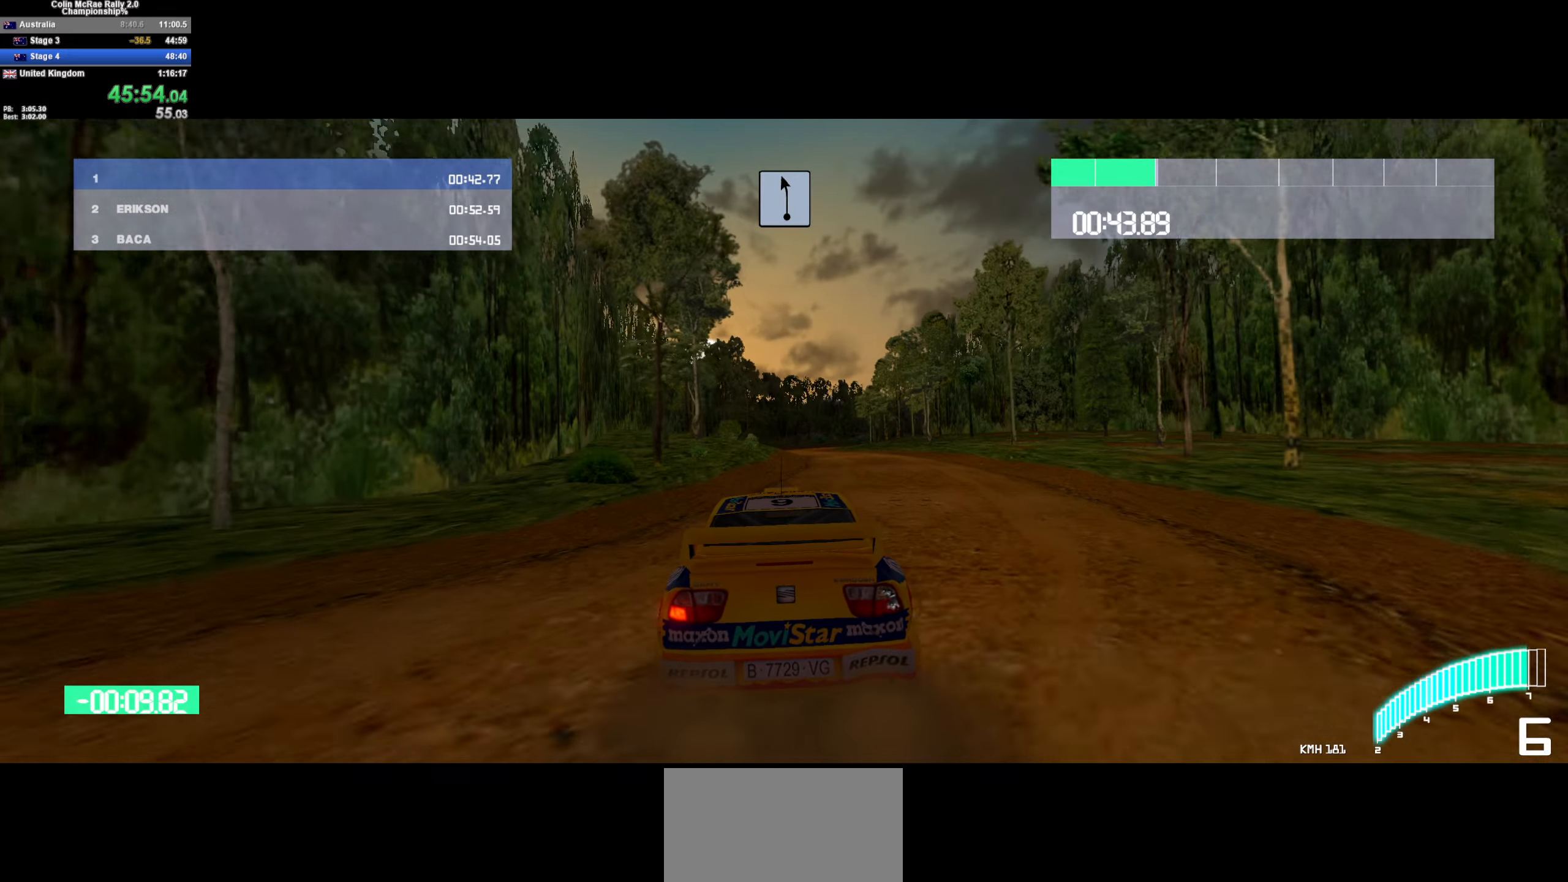
{"keys": ["d", "w"], "events": [[200, "d", "up"], [384, "d", "down"]]}
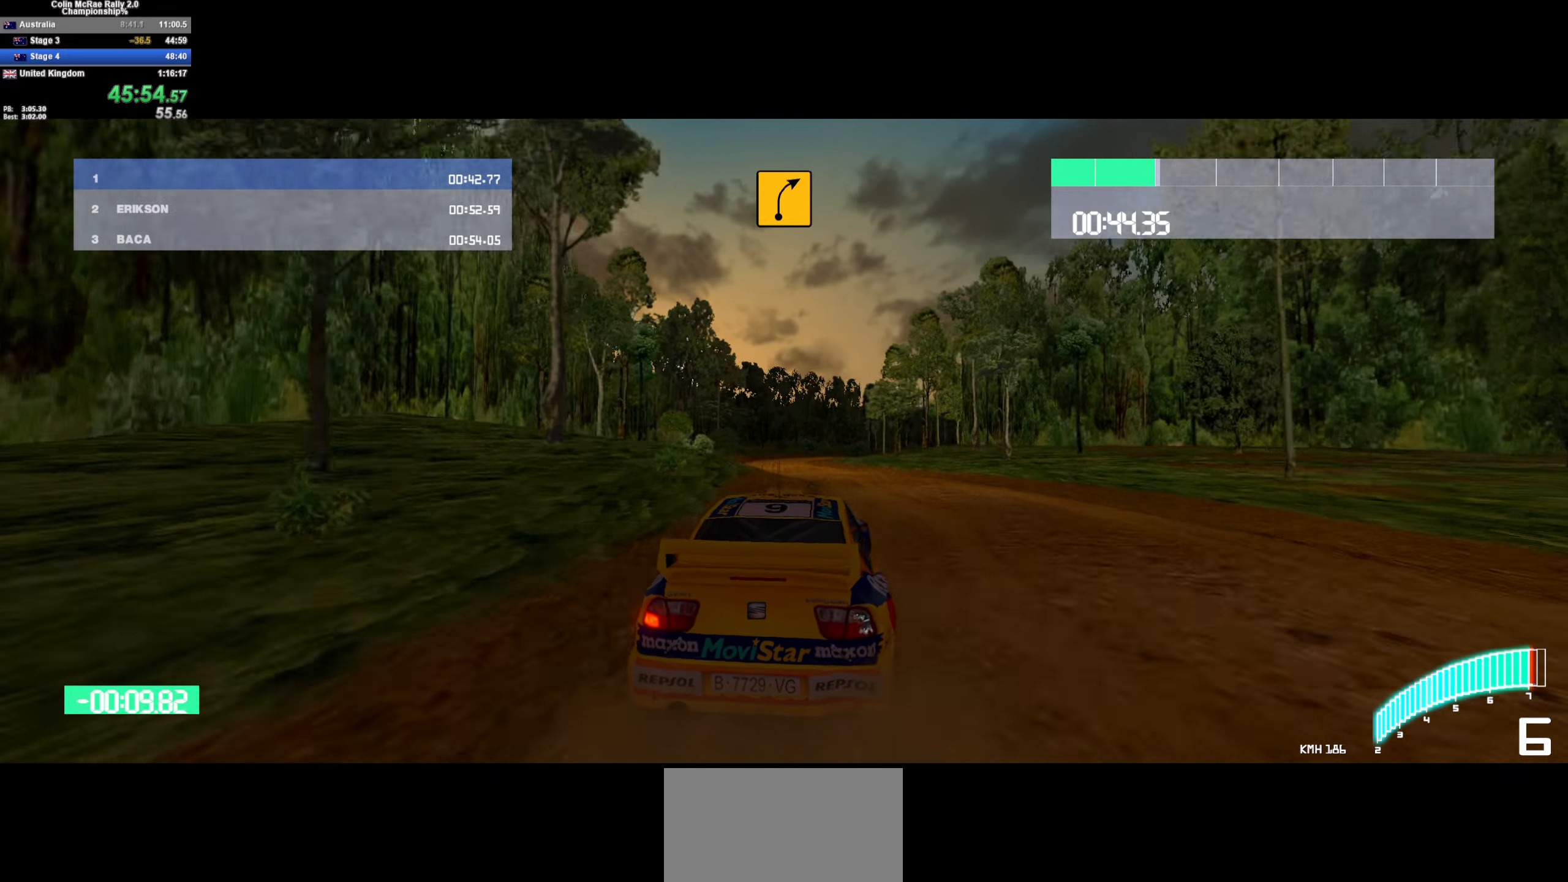
{"keys": ["d", "w"], "events": [[17, "d", "up"], [67, "d", "down"], [250, "d", "up"], [350, "d", "down"]]}
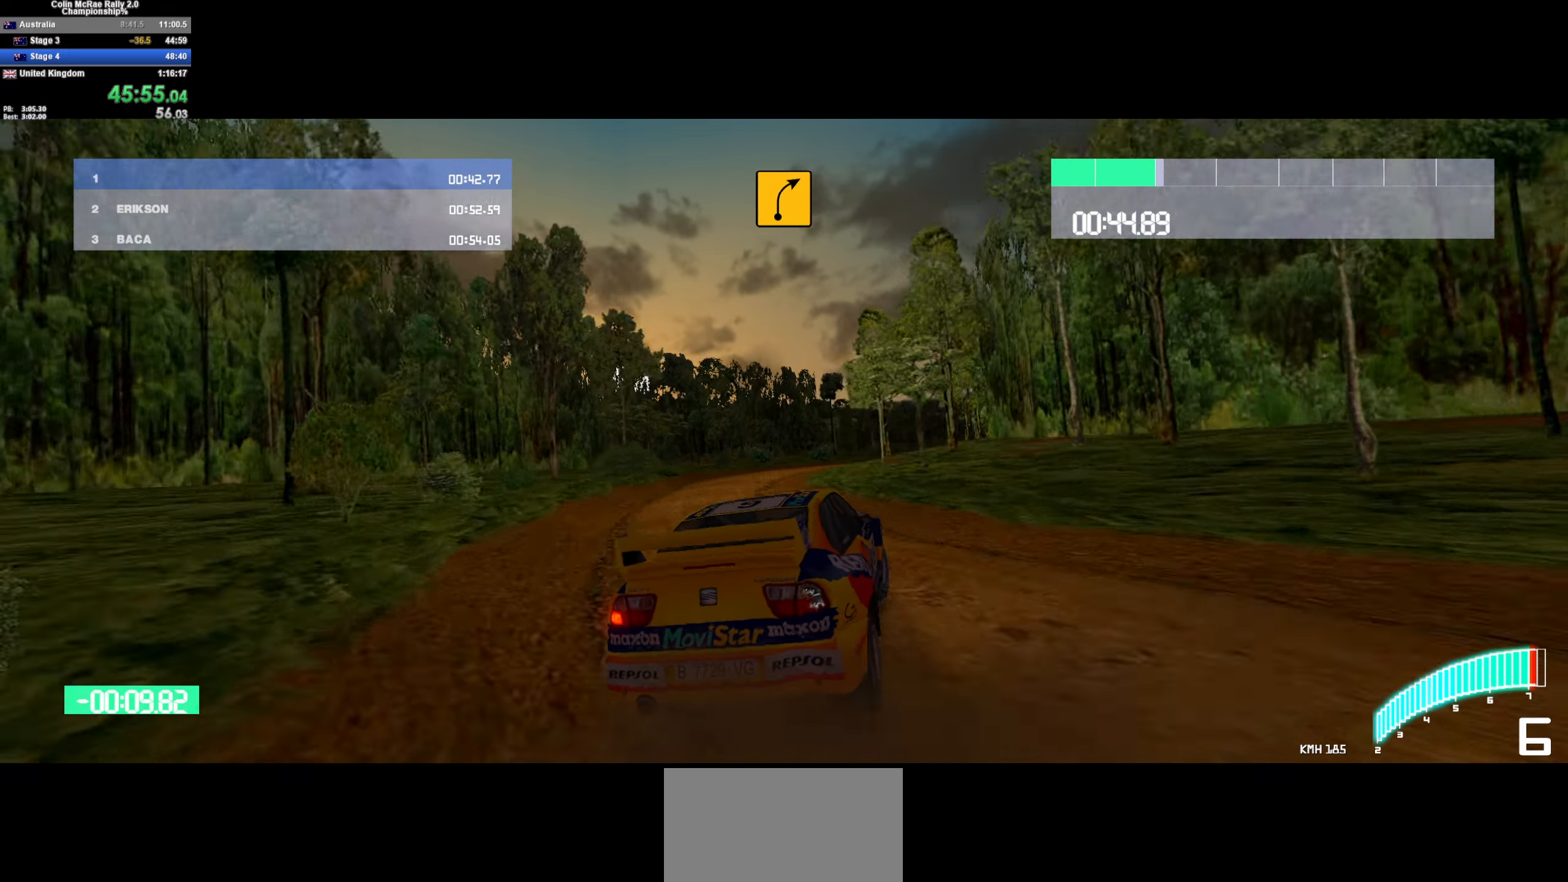
{"keys": ["w"], "events": [[34, "d", "up"], [184, "d", "down"], [317, "d", "up"], [367, "a", "down"], [417, "a", "up"]]}
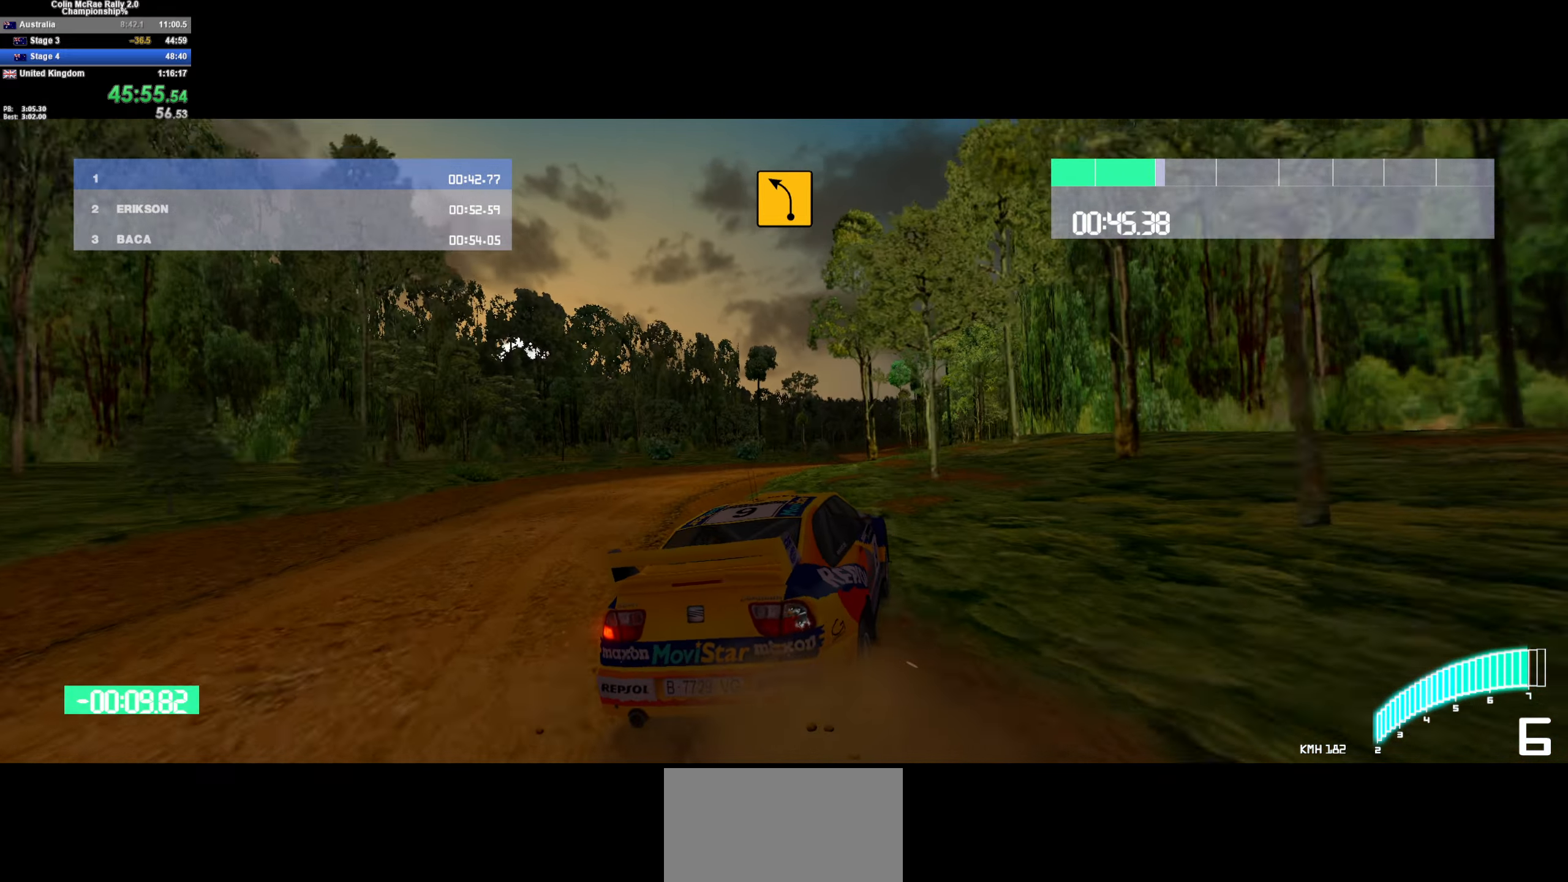
{"keys": ["w"], "events": [[50, "a", "down"], [184, "a", "up"], [234, "a", "down"], [467, "a", "up"]]}
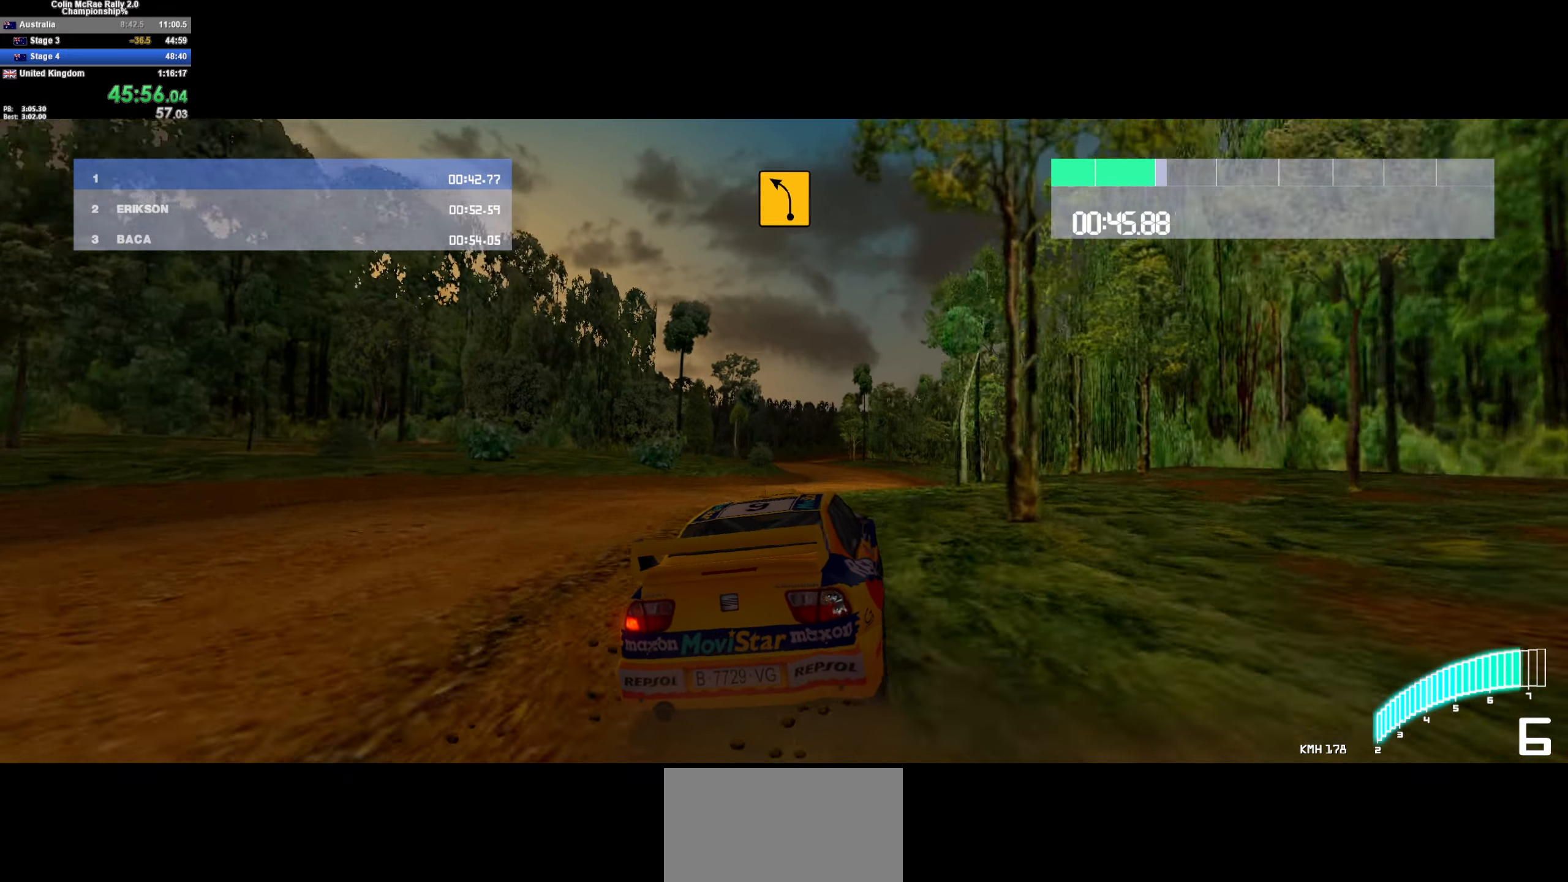
{"keys": ["a", "w"], "events": [[167, "a", "down"], [300, "a", "up"], [434, "a", "down"]]}
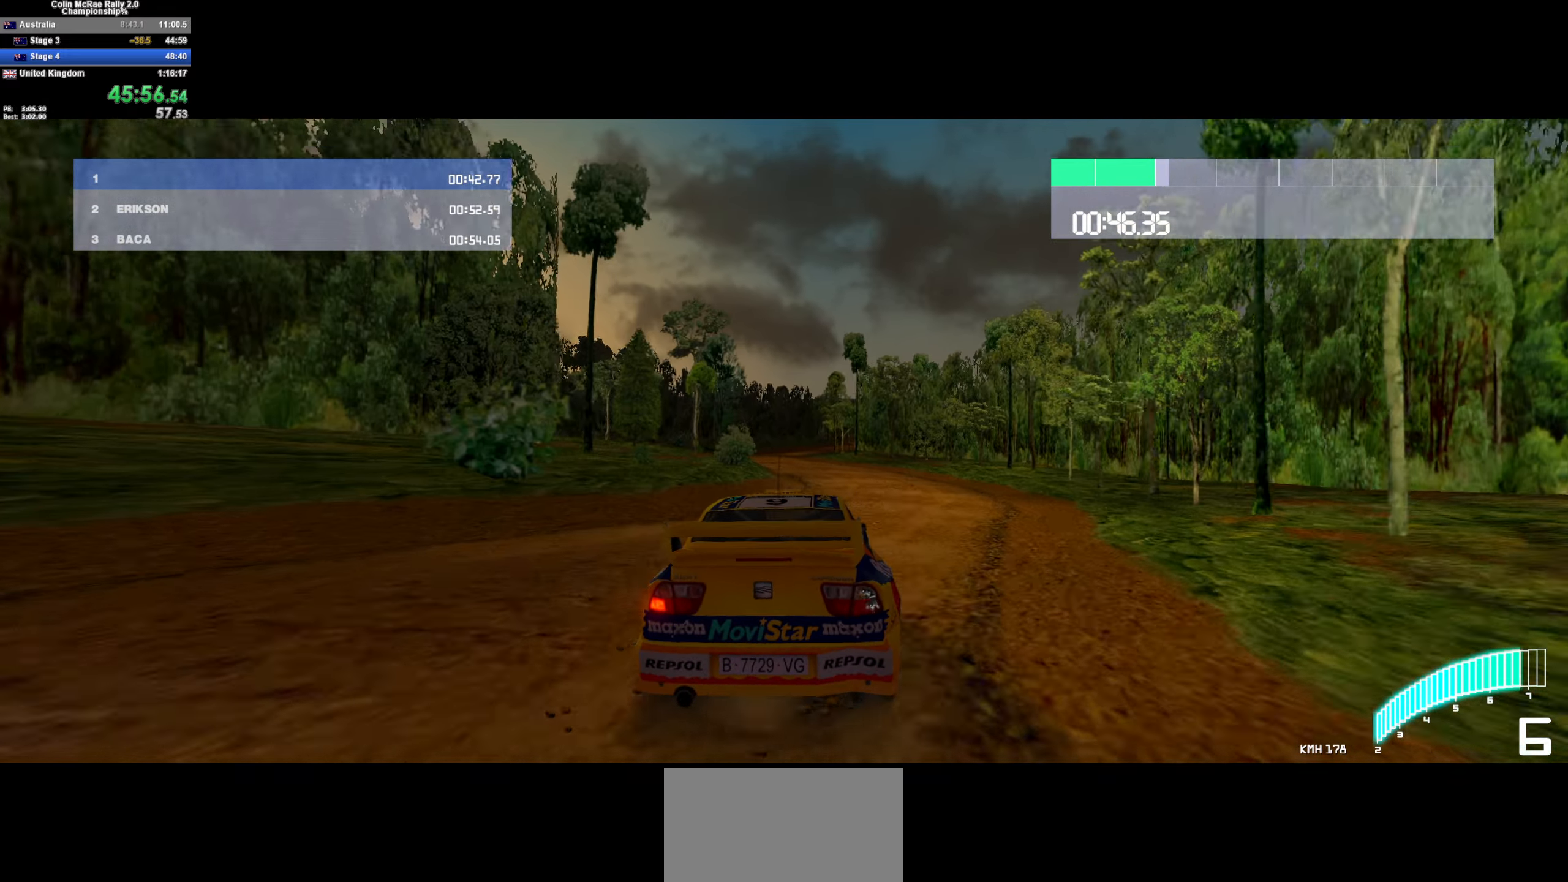
{"keys": ["w"], "events": [[84, "a", "up"], [267, "a", "down"], [367, "a", "up"]]}
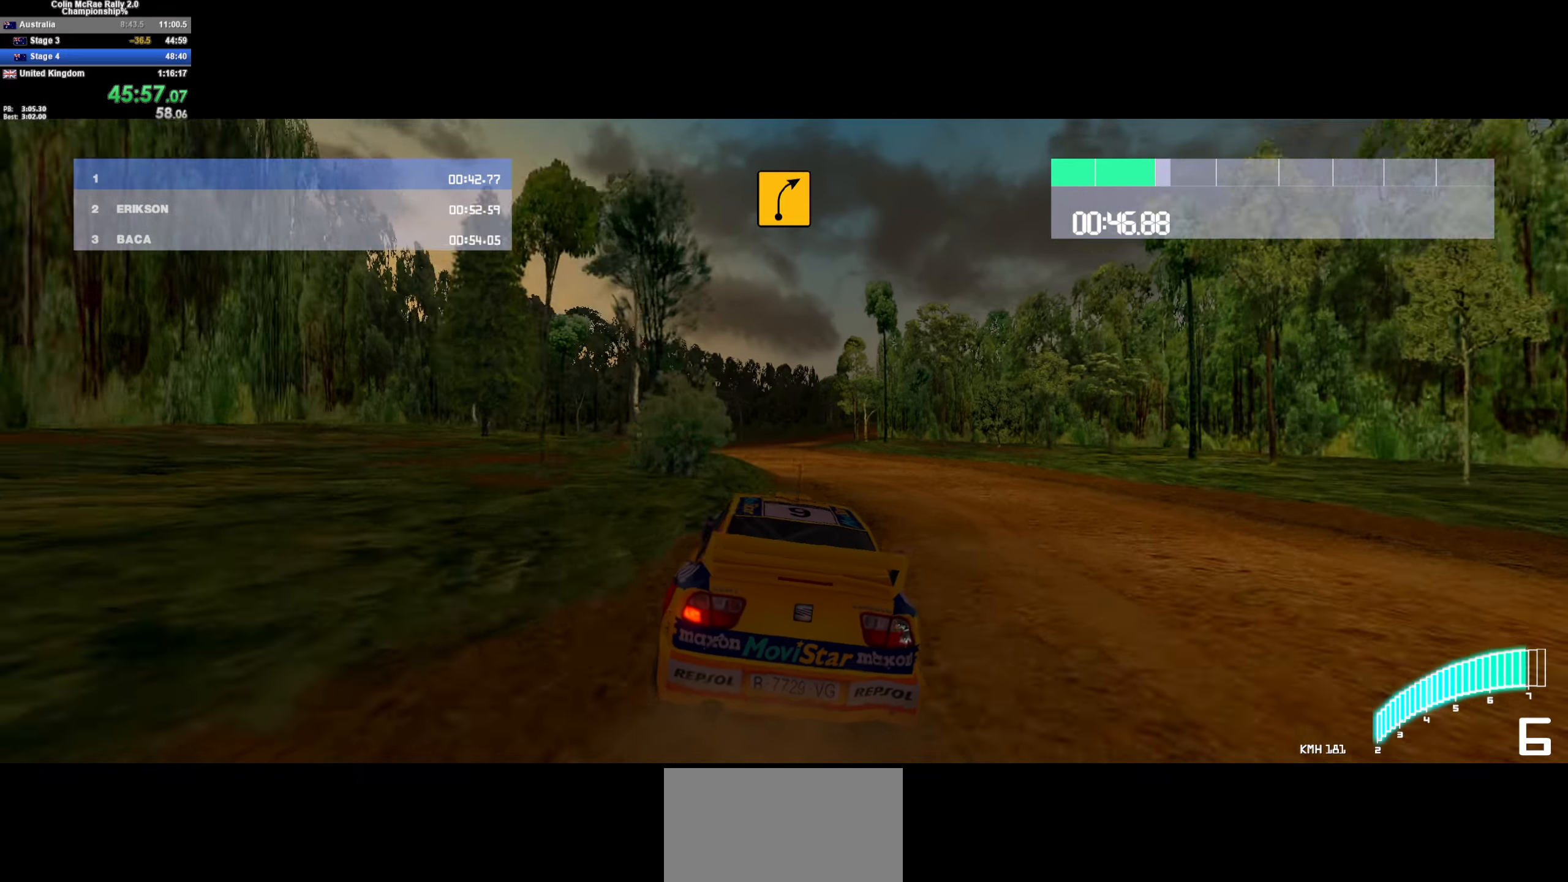
{"keys": ["d", "w"], "events": [[234, "d", "down"]]}
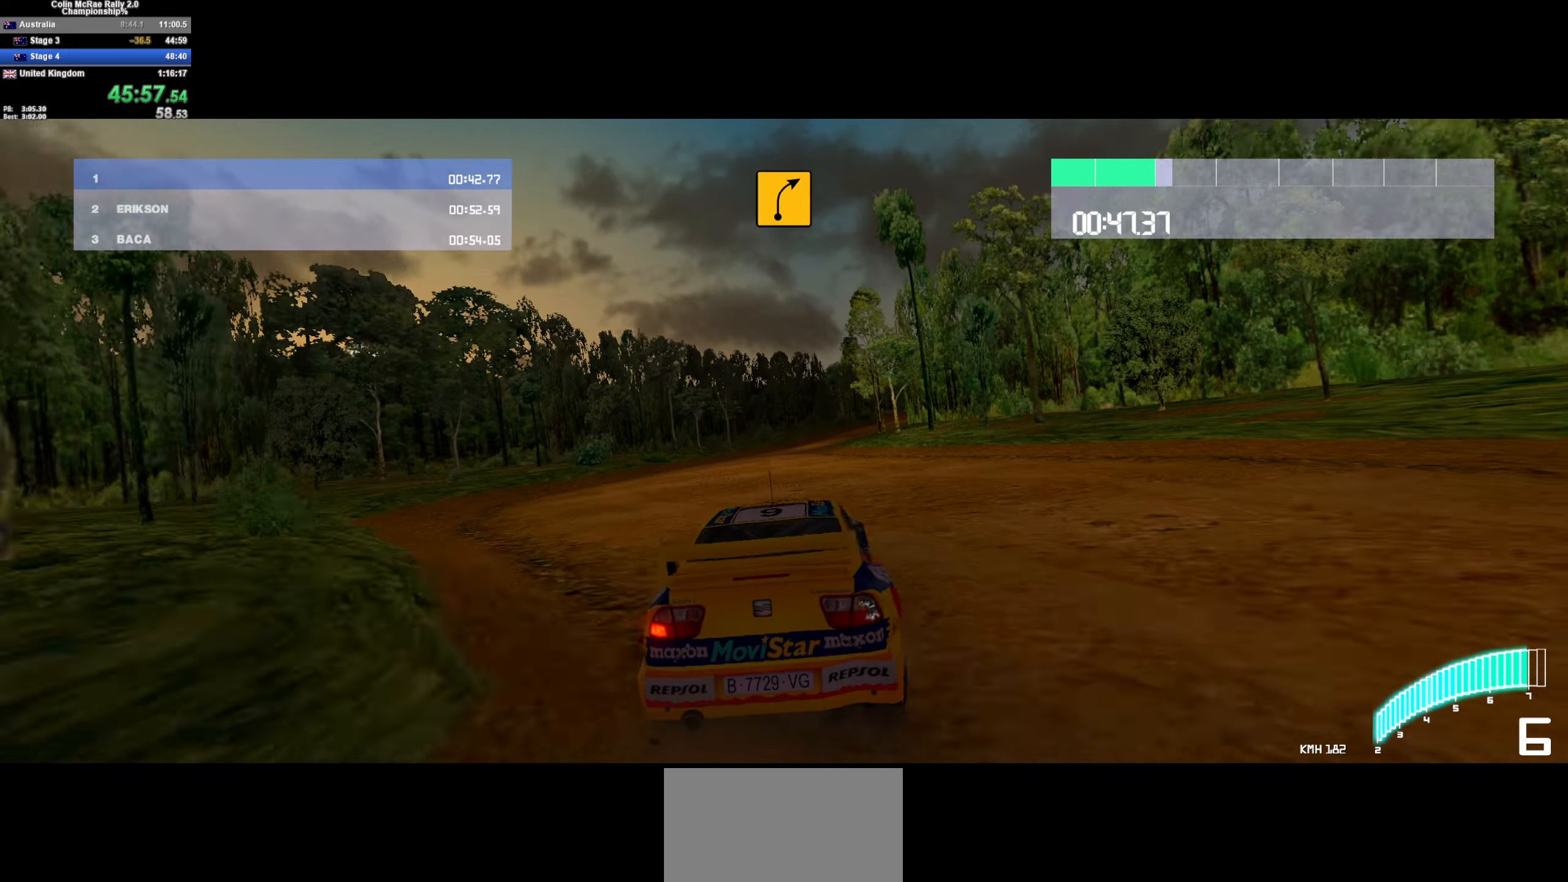
{"keys": ["w"], "events": [[67, "d", "up"]]}
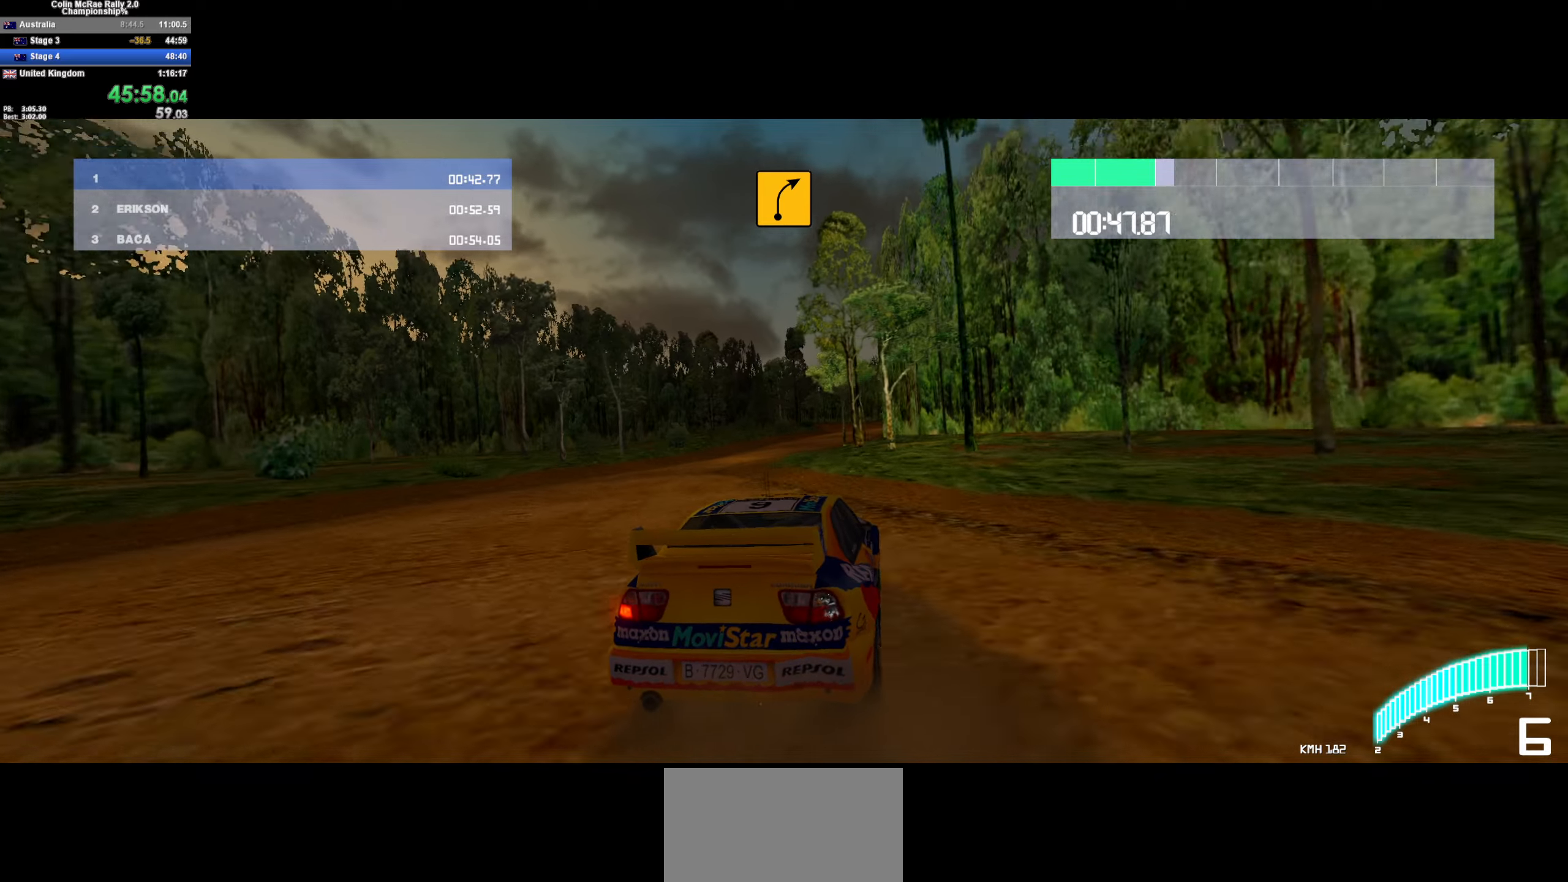
{"keys": ["w"], "events": [[266, "d", "down"], [400, "d", "up"]]}
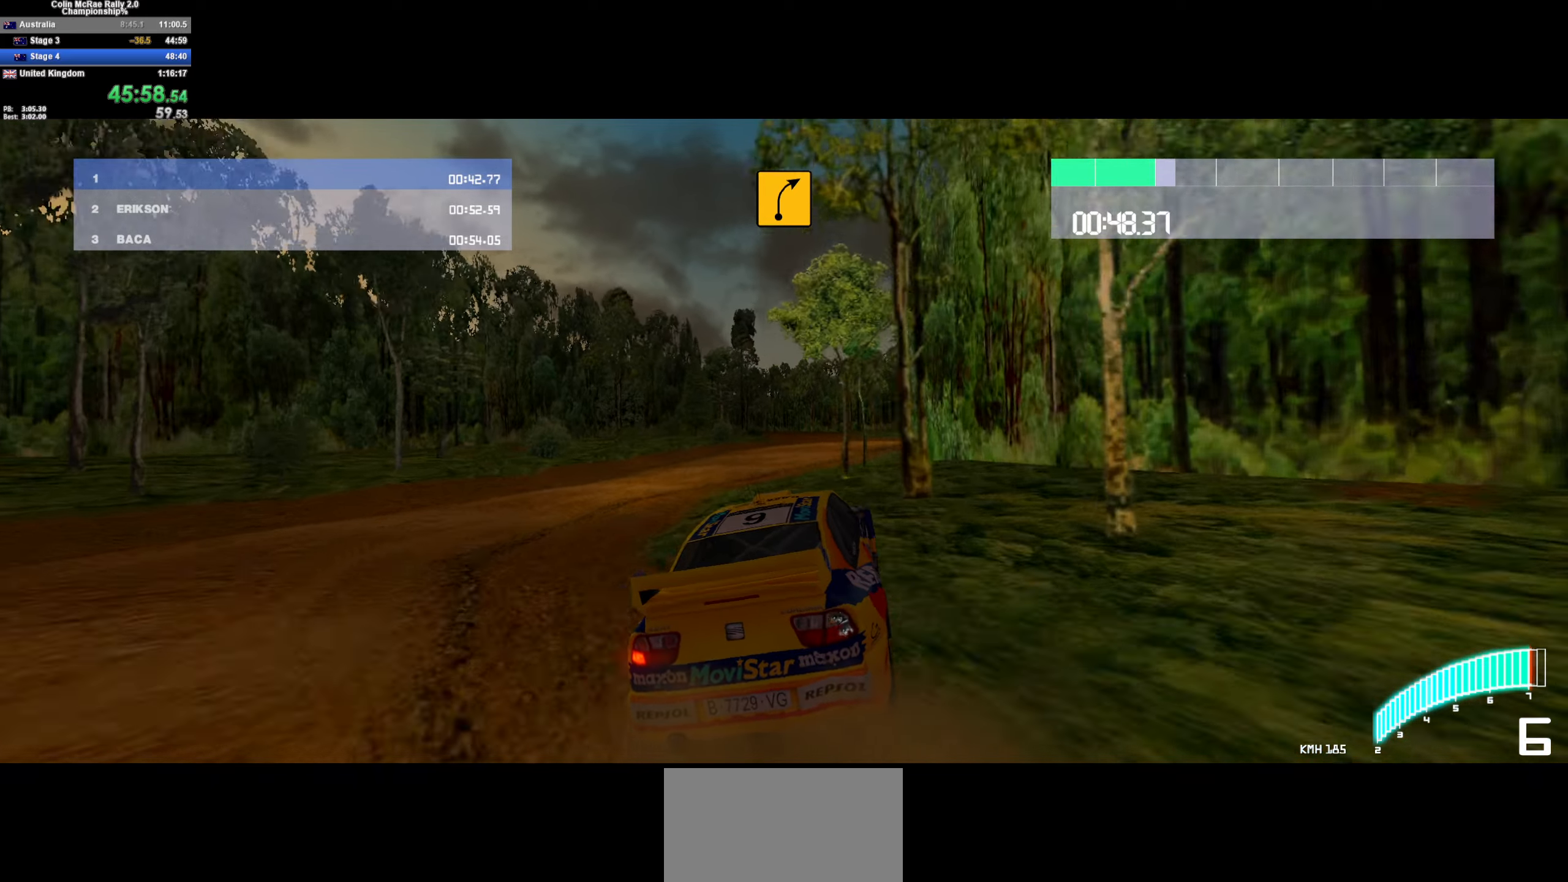
{"keys": ["a"], "events": [[233, "d", "down"], [333, "d", "up"], [333, "w", "up"], [383, "a", "down"]]}
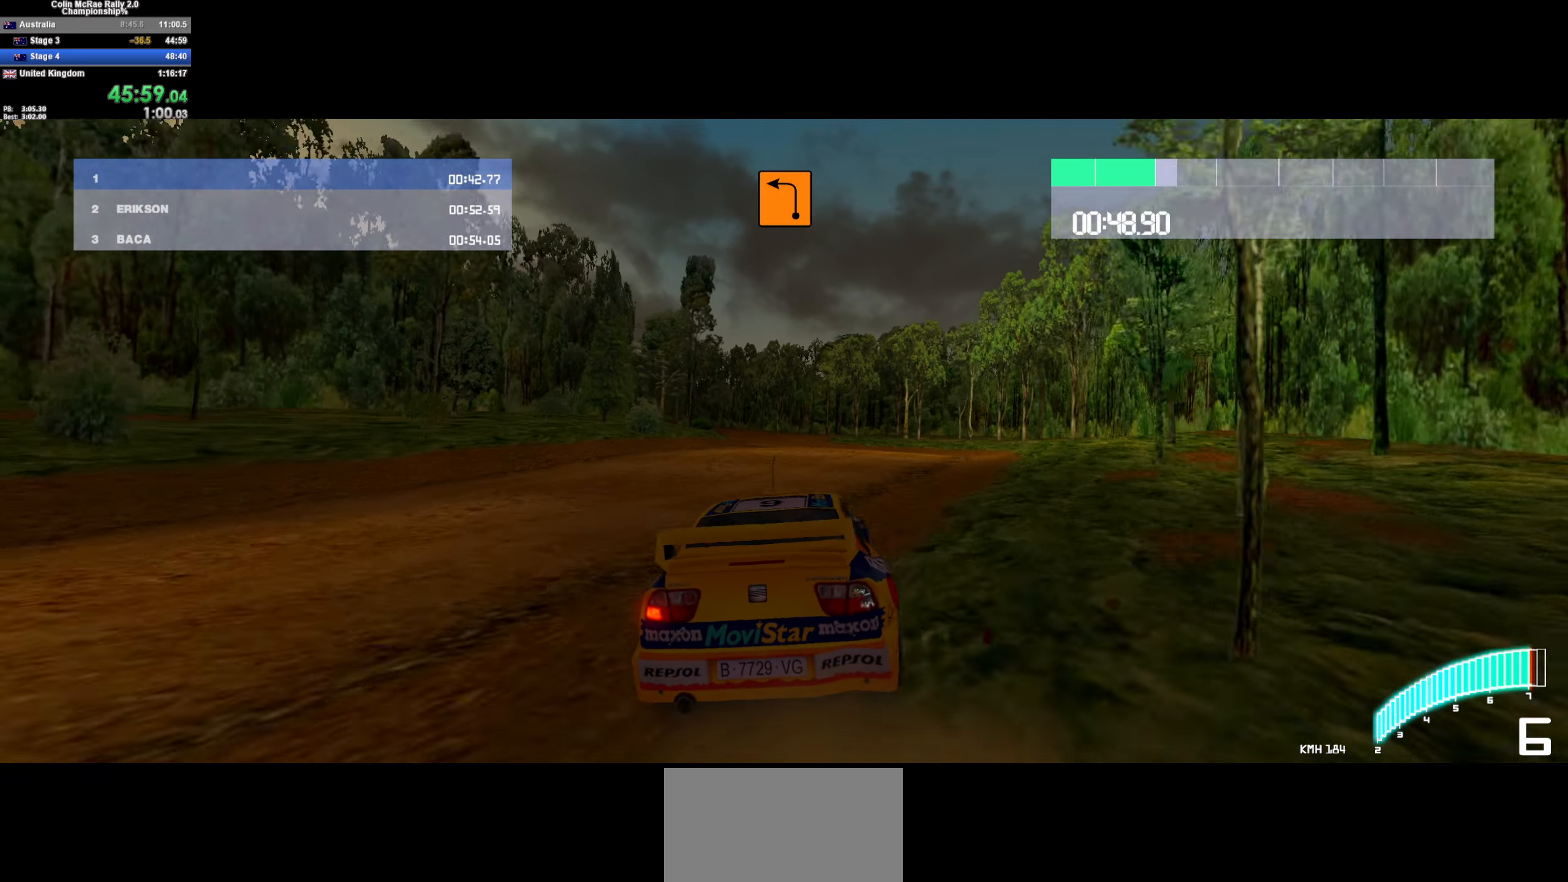
{"keys": ["s"], "events": [[16, "a", "up"], [16, "s", "down"], [200, "a", "down"], [350, "quote", "down"], [400, "quote", "up"], [483, "a", "up"]]}
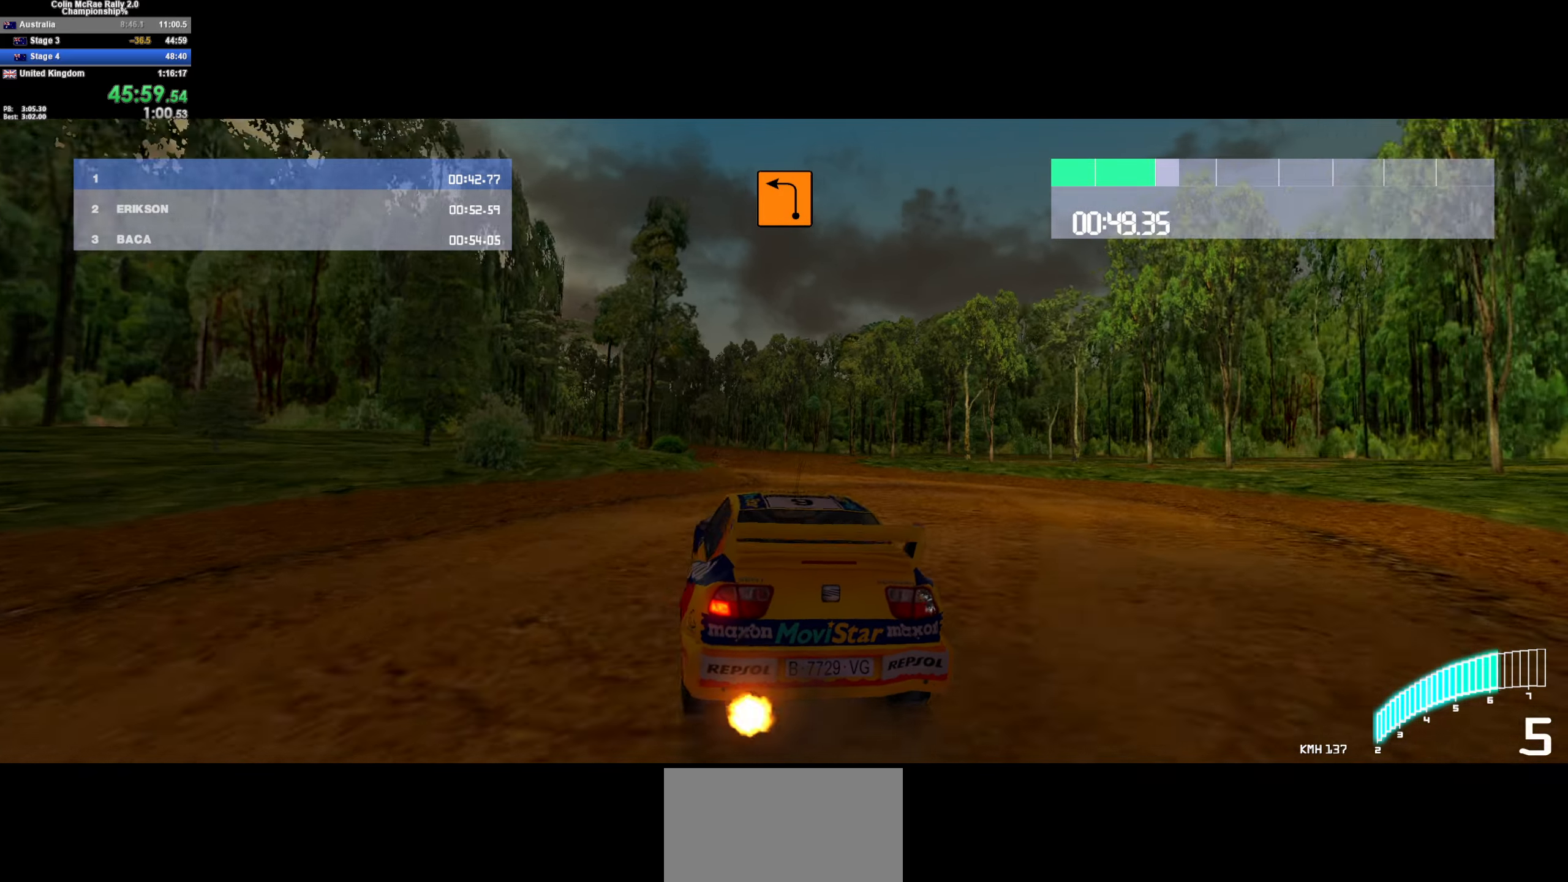
{"keys": ["a", "s"], "events": [[33, "quote", "down"], [116, "a", "down"], [116, "quote", "up"], [166, "quote", "down"], [316, "quote", "up"], [366, "a", "up"], [500, "a", "down"]]}
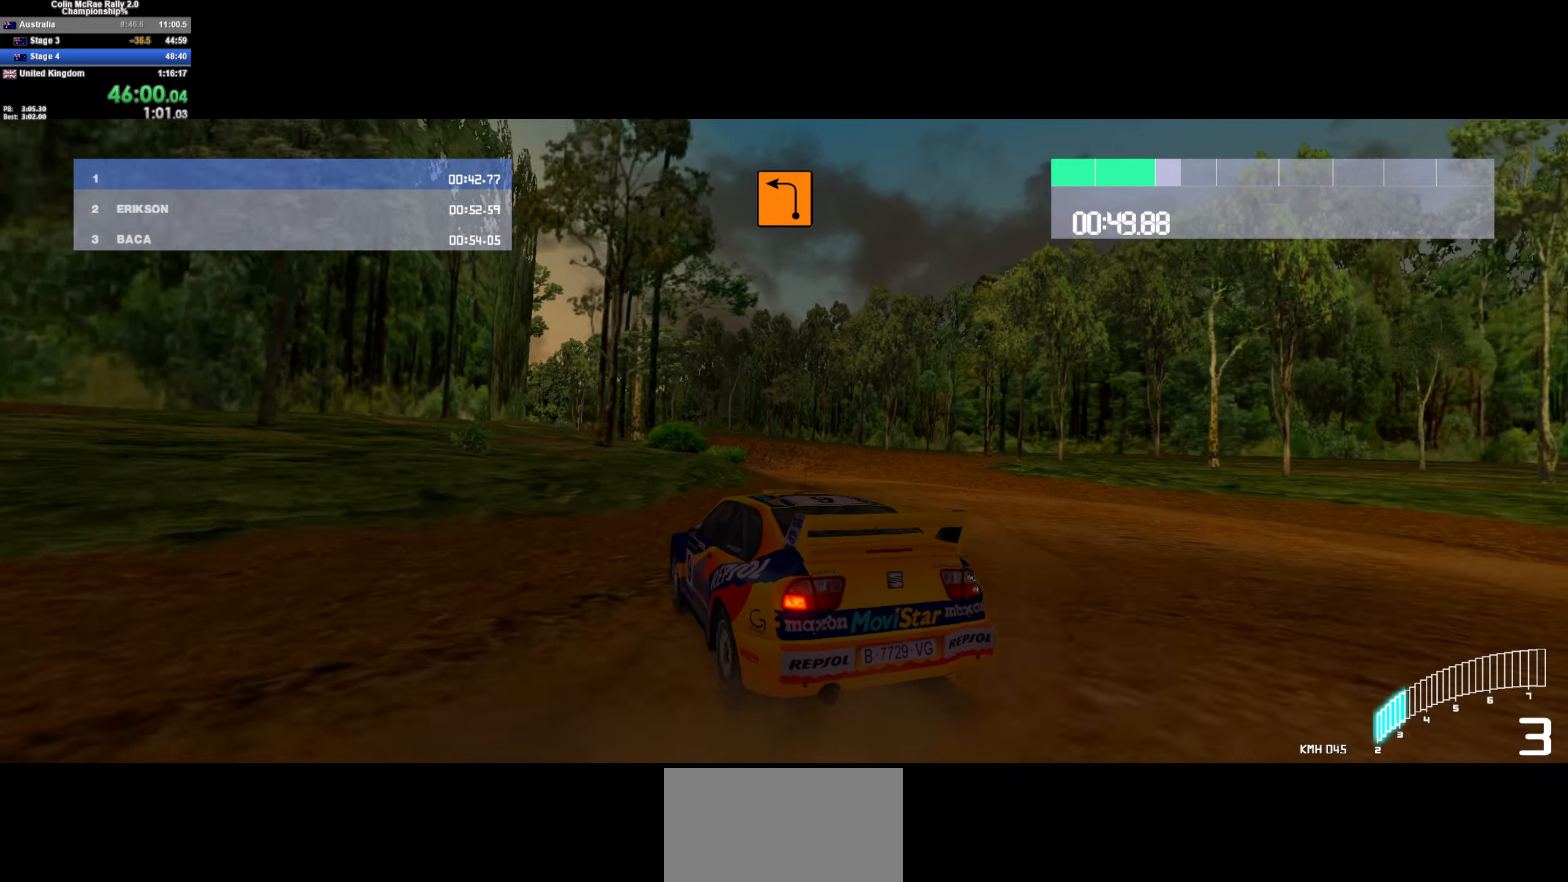
{"keys": ["w"], "events": [[233, "s", "up"], [333, "a", "up"], [466, "w", "down"]]}
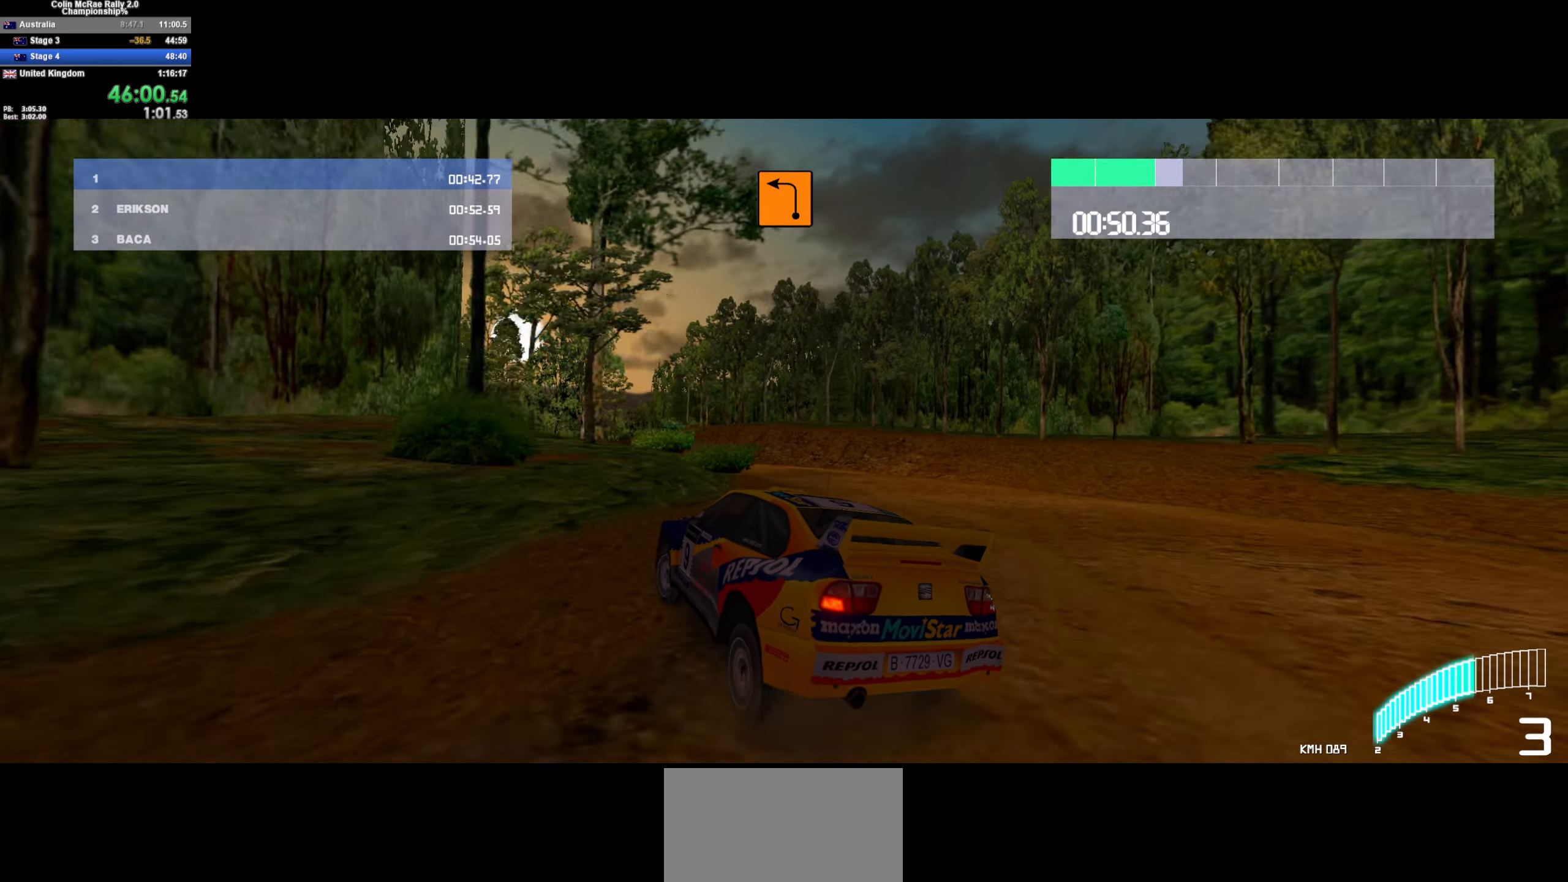
{"keys": ["w"], "events": [[250, "d", "down"], [383, "d", "up"]]}
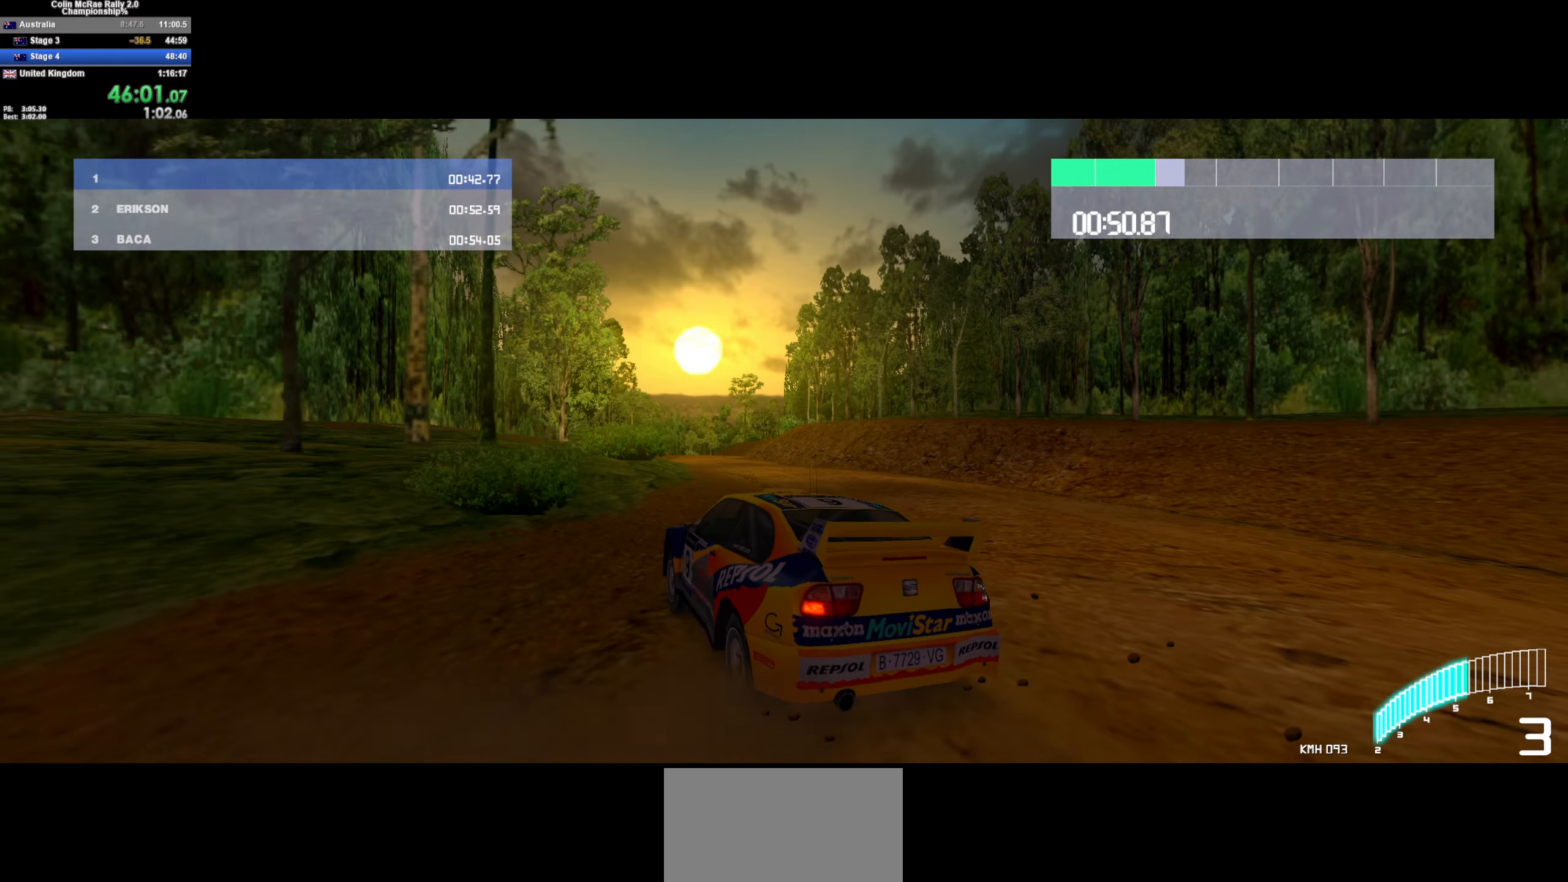
{"keys": ["w"], "events": [[33, "d", "down"], [416, "d", "up"]]}
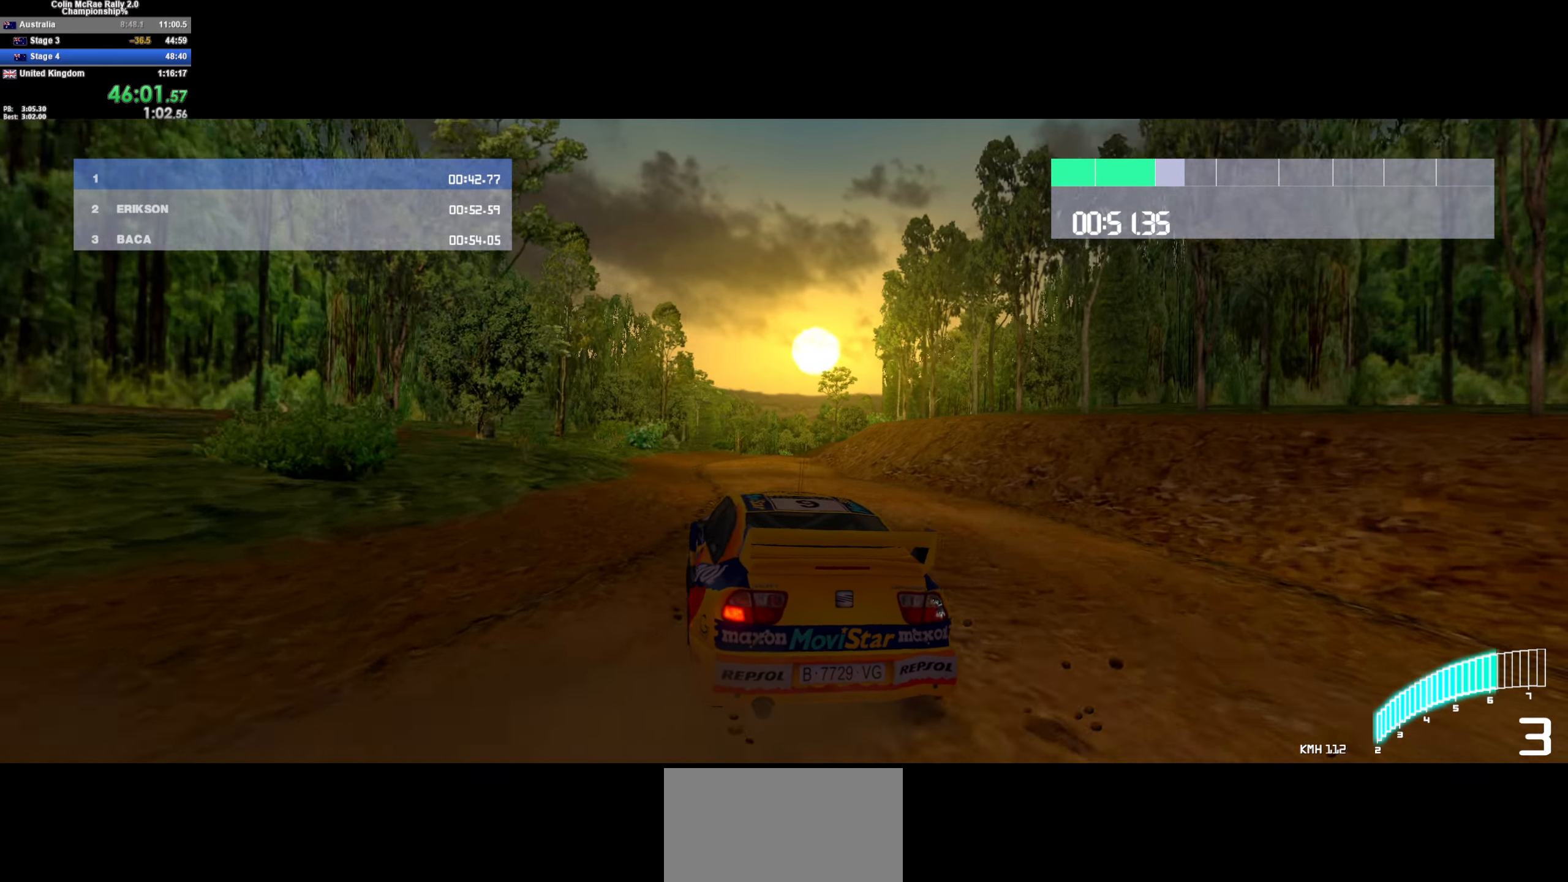
{"keys": ["w"], "events": [[366, "a", "down"], [466, "a", "up"]]}
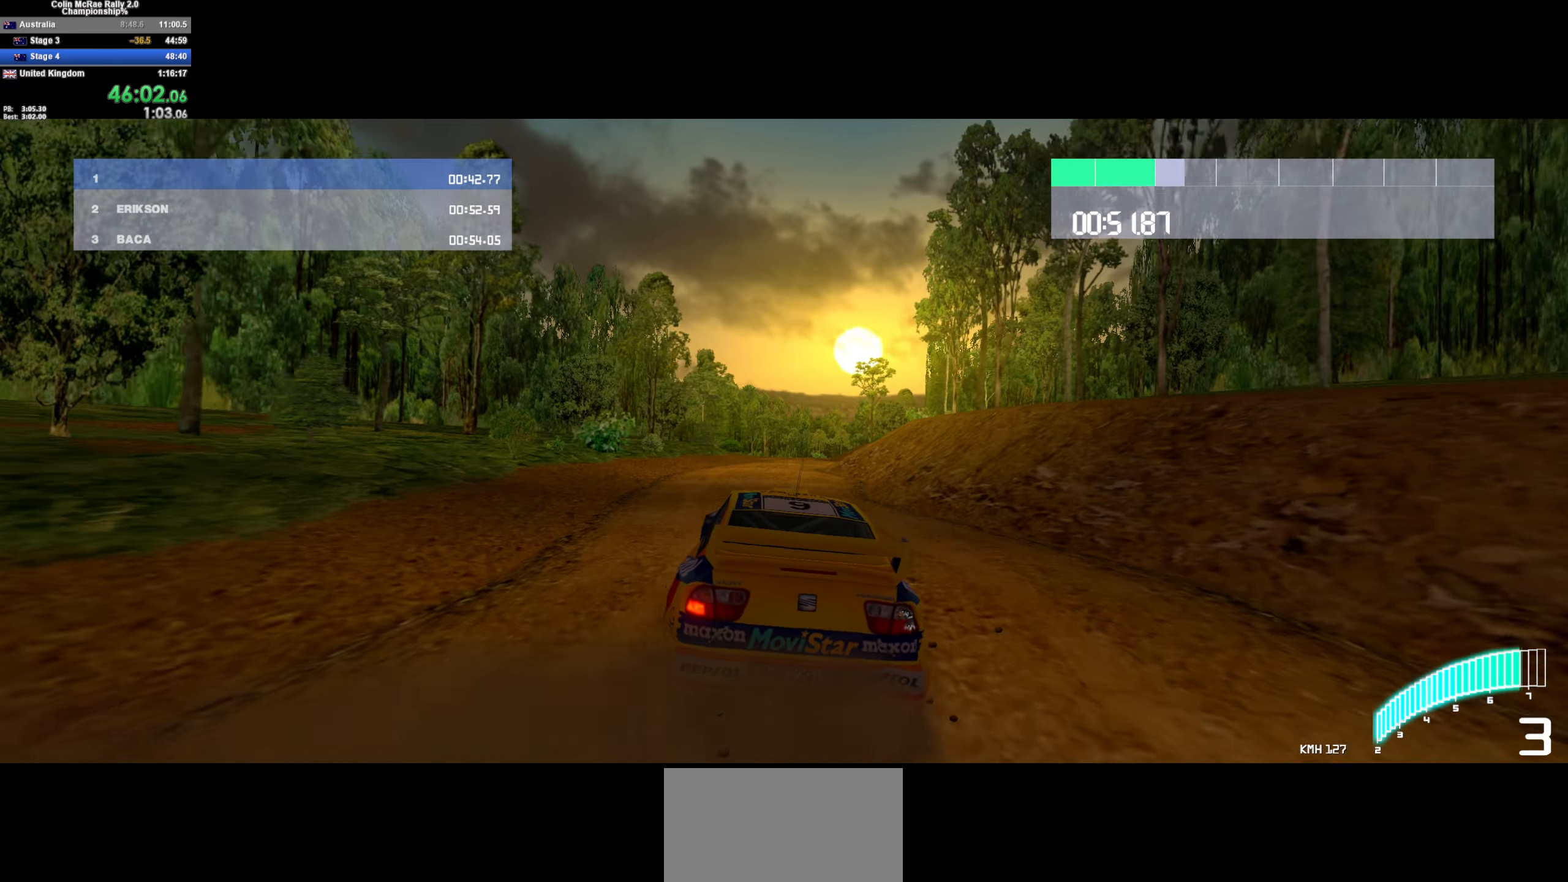
{"keys": ["w"], "events": [[150, "a", "down"], [300, "a", "up"], [383, "/", "down"], [483, "/", "up"]]}